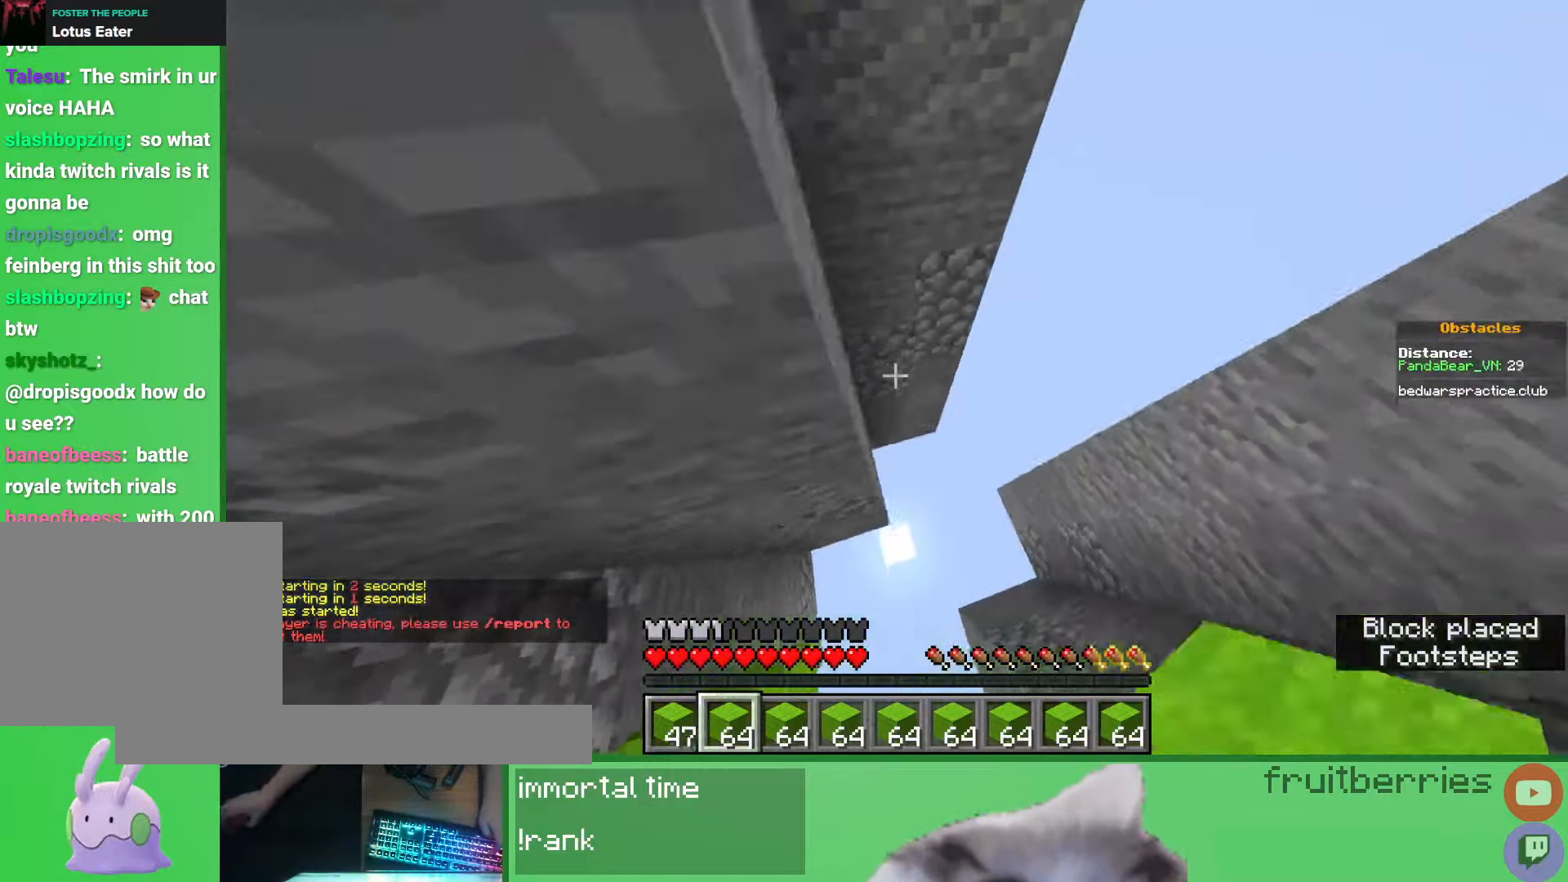
Gameplay with keyboard and mouse; each line is a JSON object with the keys and mouse buttons held at the frame after it. "events" lists presses ("down") and releases ("up") of "a", "ctrl", "d", "e", "q", "s", "shift", "space", "w", "mouse_left", "mouse_wheel", "mouse_right", "mouse_mb4" and "mouse_mb5" between this image and that frame as [ms after this image, input, new state], when the widget could be followed in between. "mouse_left", "mouse_wheel", "mouse_right", "mouse_mb4", "mouse_mb5" = the "left", "wheel", "right", "mb4", "mb5" buttons of the "mouse" list. No other keys are recorded. Fast repeated clicks can show as one long hold. "wheel" means that the mouse wheel is clicked or scrolled. Mouse movement is not recorded.
{"keys": ["d", "space"], "mouse": [], "events": [[133, "mouse_wheel", "up"], [133, "space", "up"], [167, "d", "up"], [267, "d", "down"], [317, "w", "up"], [367, "mouse_right", "down"], [467, "mouse_right", "up"], [483, "space", "down"]]}
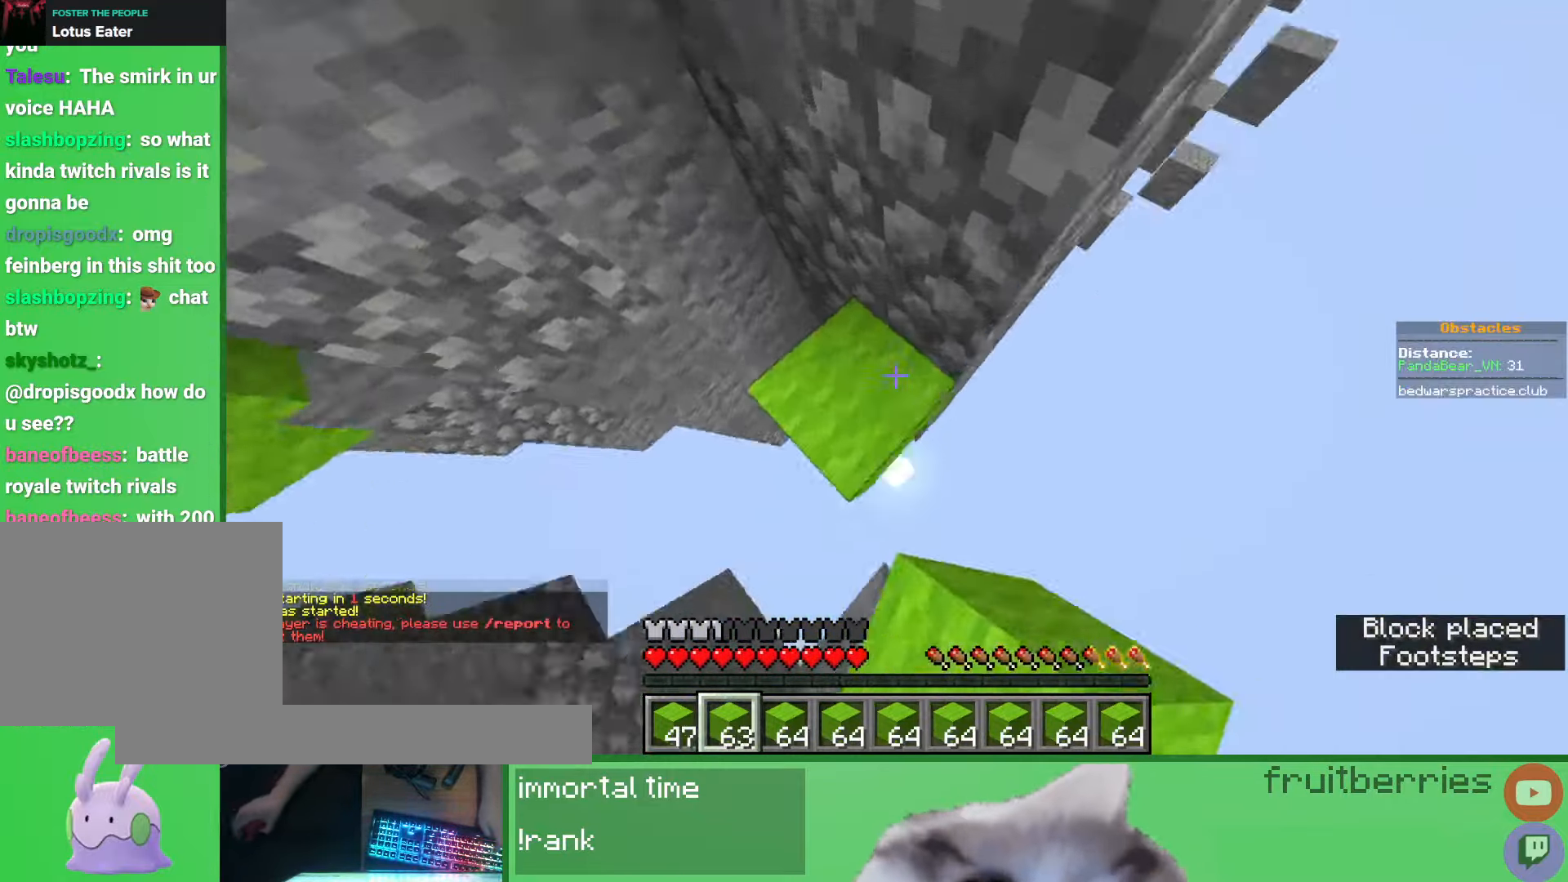
{"keys": ["d"], "mouse": [], "events": [[100, "w", "down"], [167, "d", "up"], [183, "space", "up"], [233, "mouse_right", "down"], [283, "d", "down"], [333, "mouse_right", "up"], [367, "w", "up"]]}
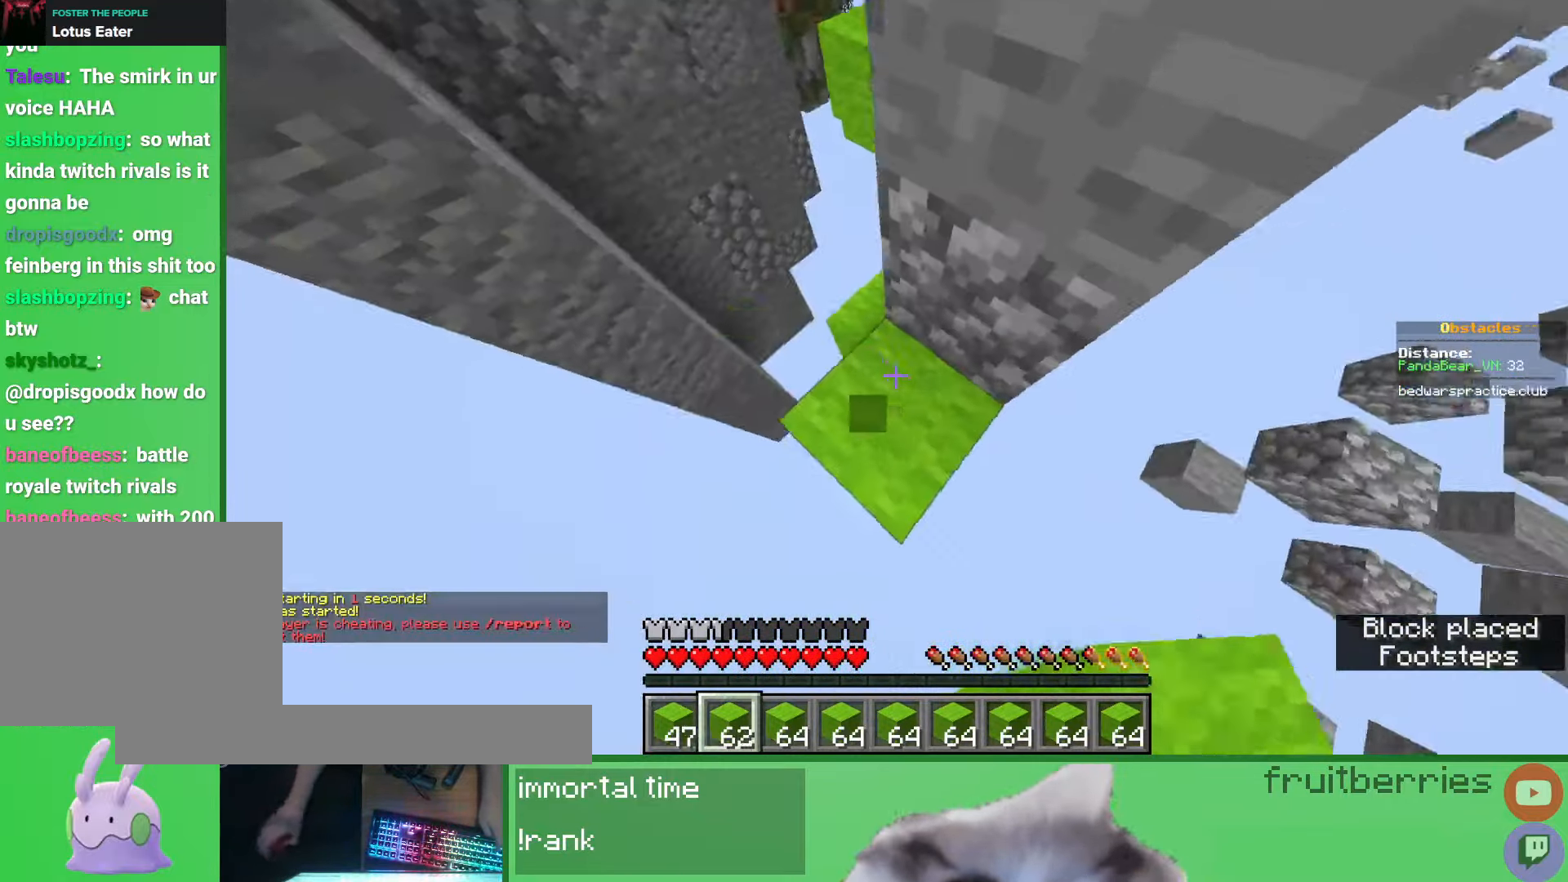
{"keys": ["w"], "mouse": [], "events": [[67, "space", "down"], [200, "w", "down"], [283, "space", "up"], [300, "mouse_right", "down"], [383, "mouse_right", "up"], [433, "d", "up"]]}
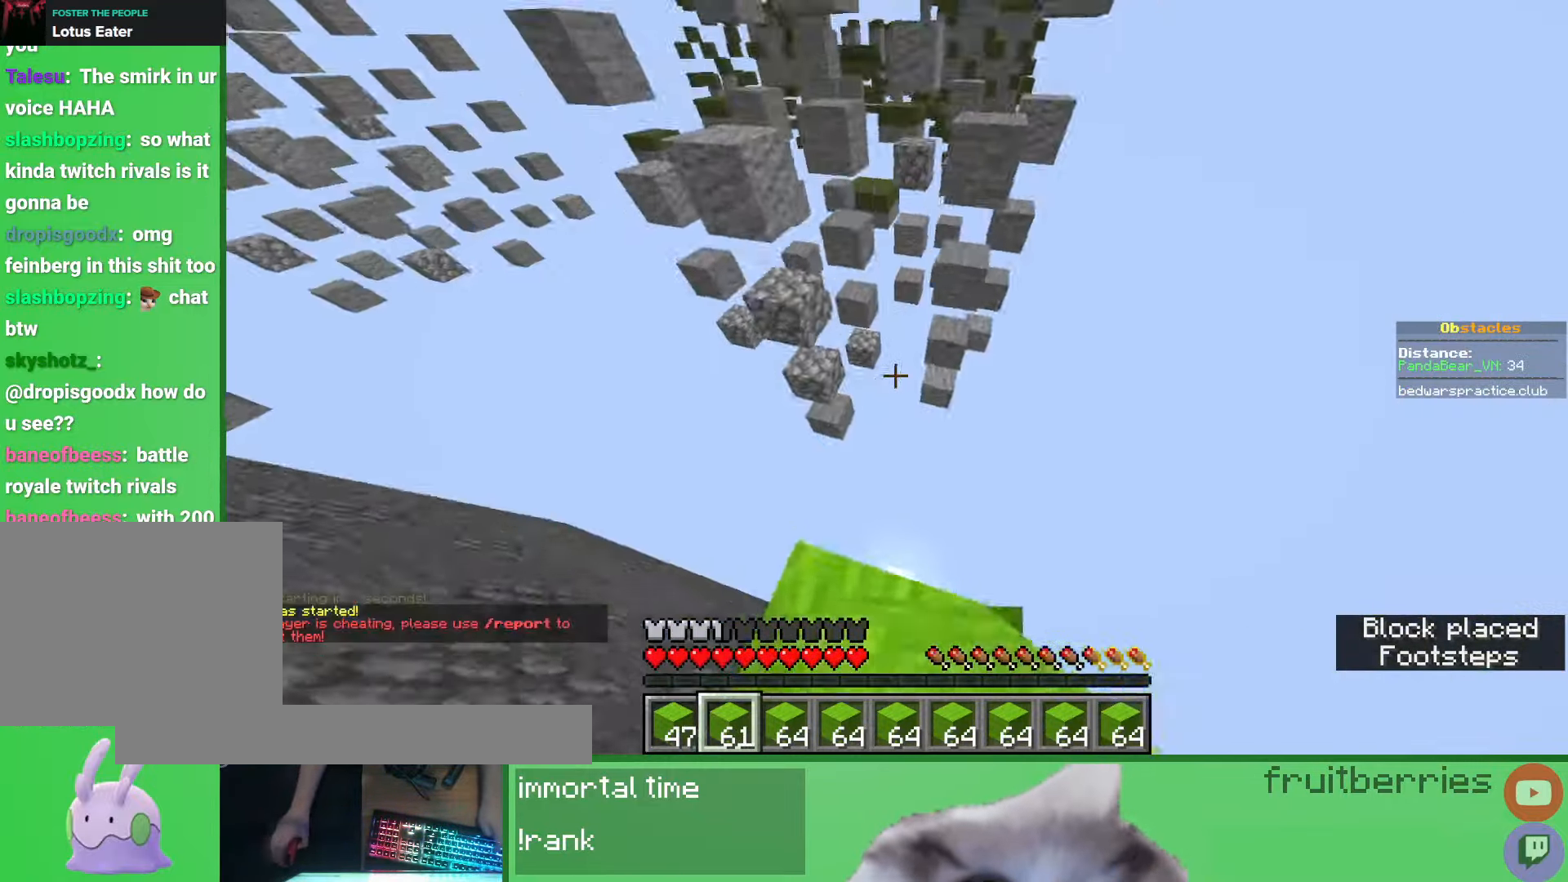
{"keys": [], "mouse": [], "events": [[17, "space", "down"], [283, "d", "down"], [317, "space", "up"], [333, "d", "up"], [417, "a", "down"], [467, "w", "up"], [500, "a", "up"]]}
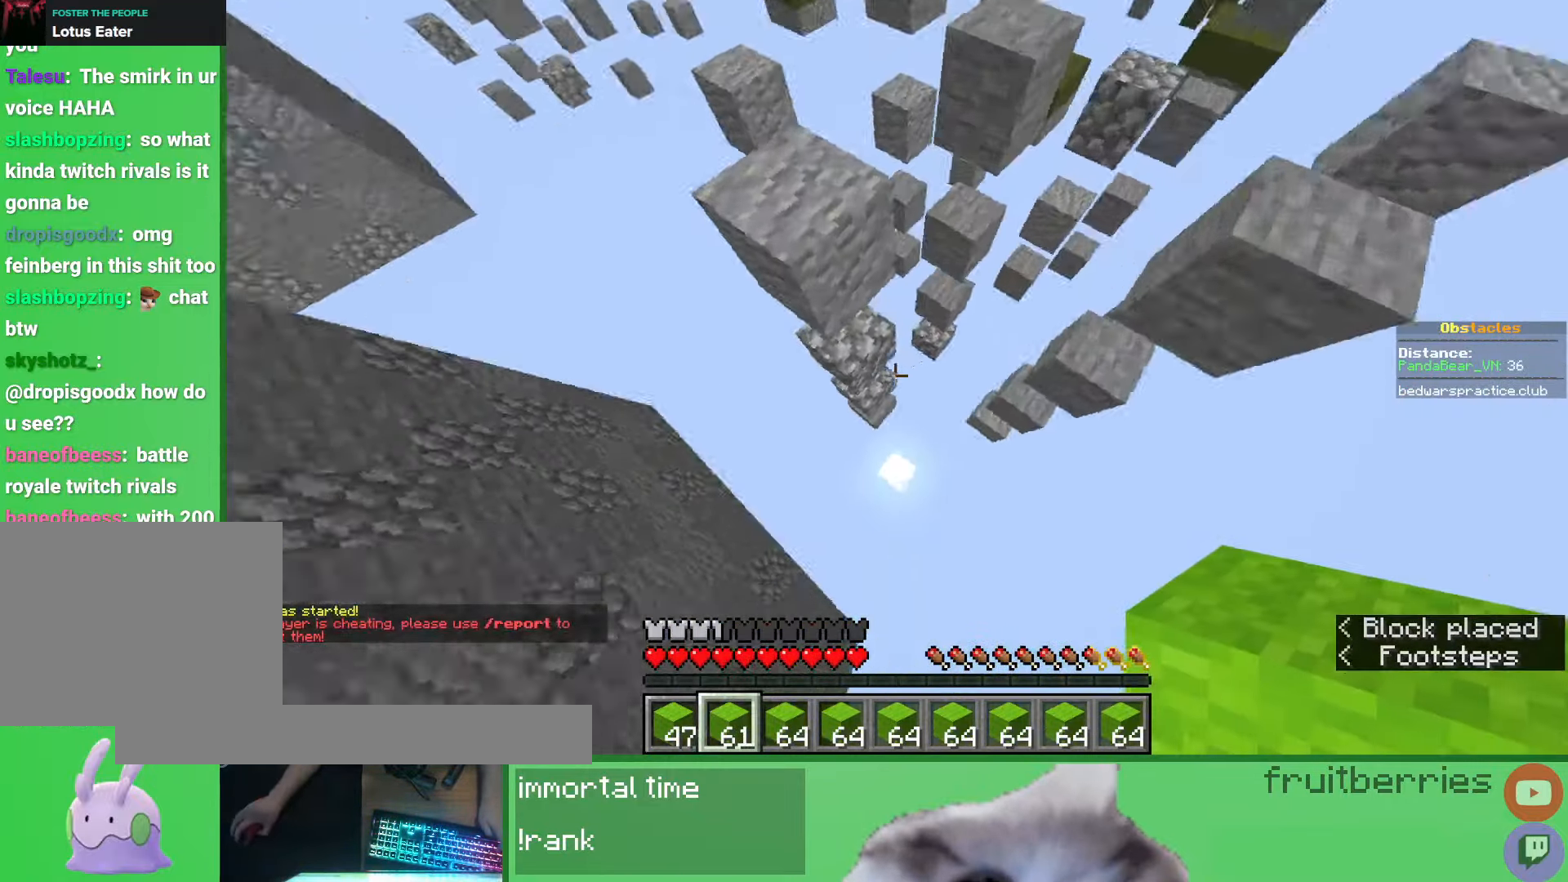
{"keys": ["d", "space", "w"], "mouse": [], "events": [[50, "a", "down"], [167, "a", "up"], [167, "mouse_right", "down"], [200, "d", "down"], [250, "mouse_right", "up"], [250, "w", "down"], [400, "space", "down"]]}
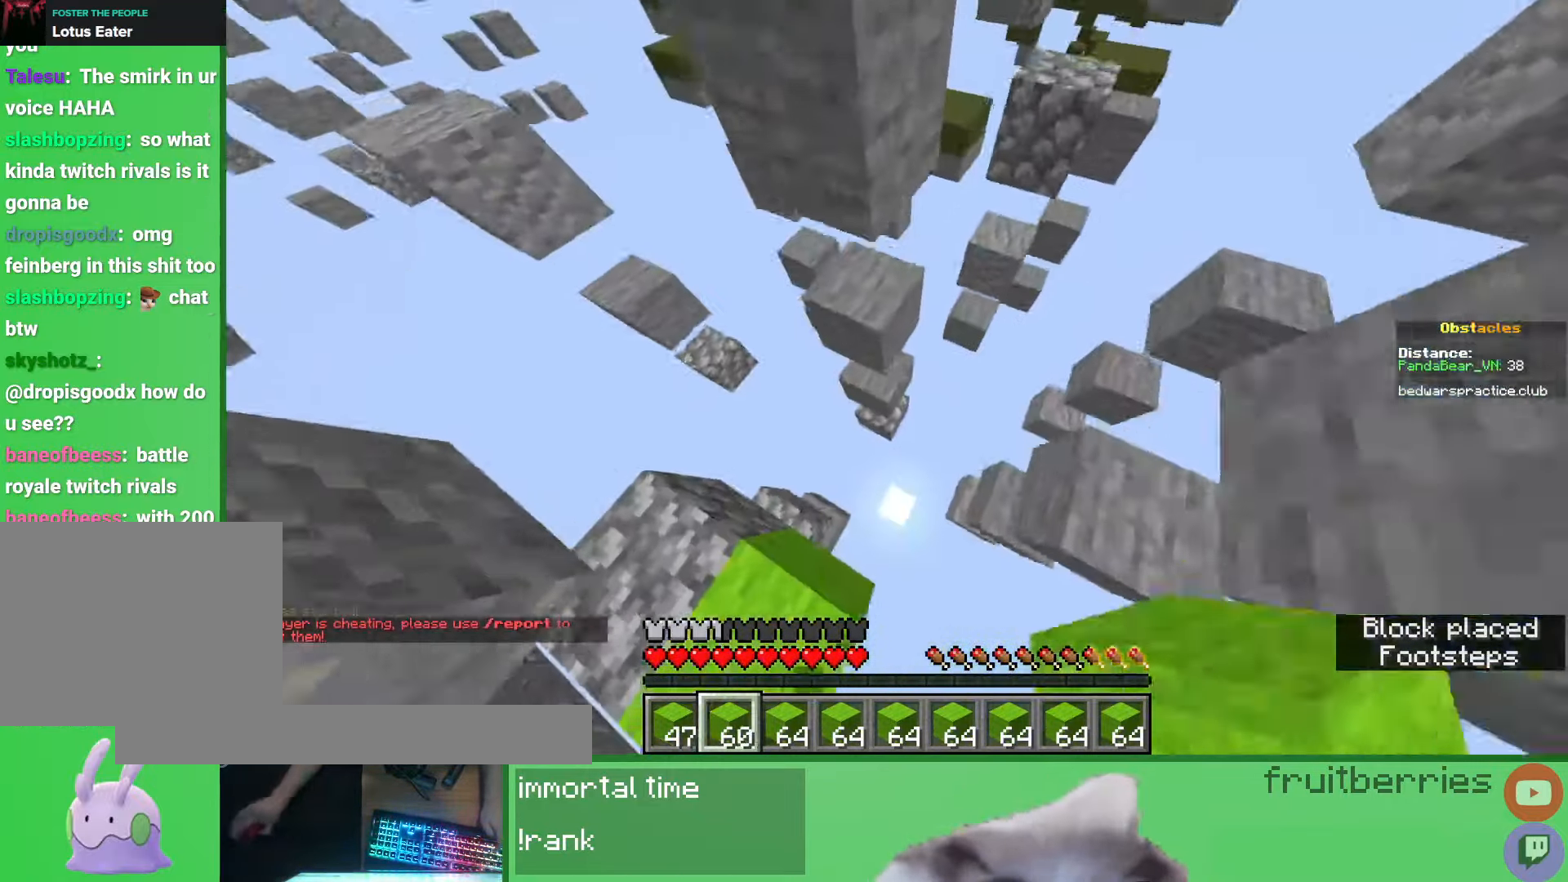
{"keys": ["d", "space", "w"], "mouse": [], "events": [[50, "d", "up"], [100, "space", "up"], [133, "mouse_right", "down"], [150, "w", "up"], [200, "d", "down"], [200, "mouse_right", "up"], [233, "mouse_right", "down"], [283, "w", "down"], [317, "mouse_right", "up"], [433, "space", "down"]]}
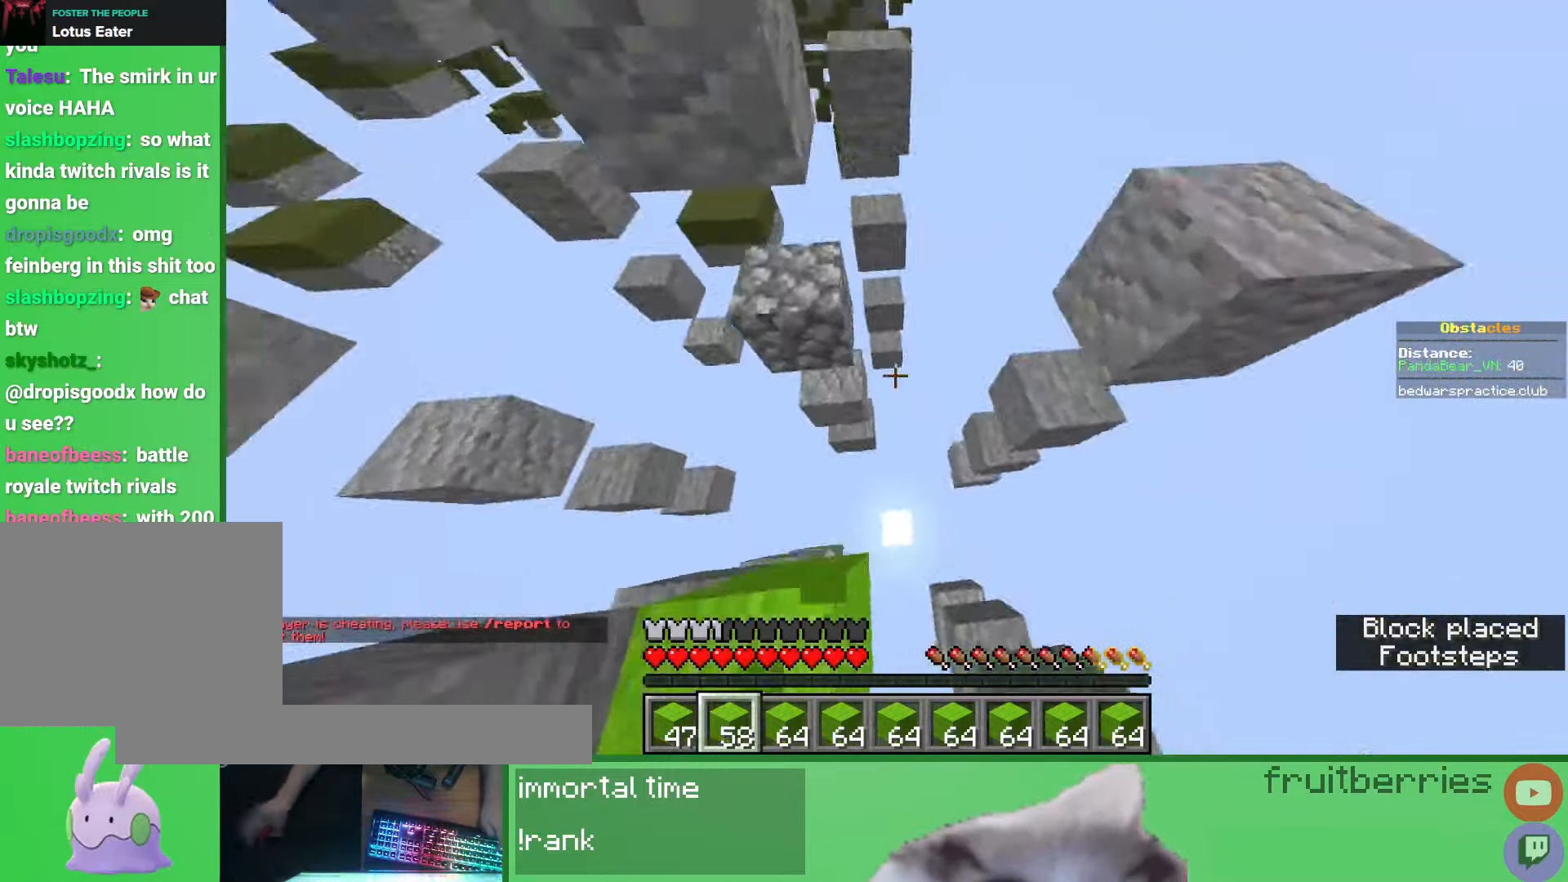
{"keys": ["d", "w"], "mouse": [], "events": [[50, "a", "down"], [100, "d", "up"], [133, "space", "up"], [250, "mouse_right", "down"], [283, "a", "up"], [300, "d", "down"], [350, "mouse_right", "up"]]}
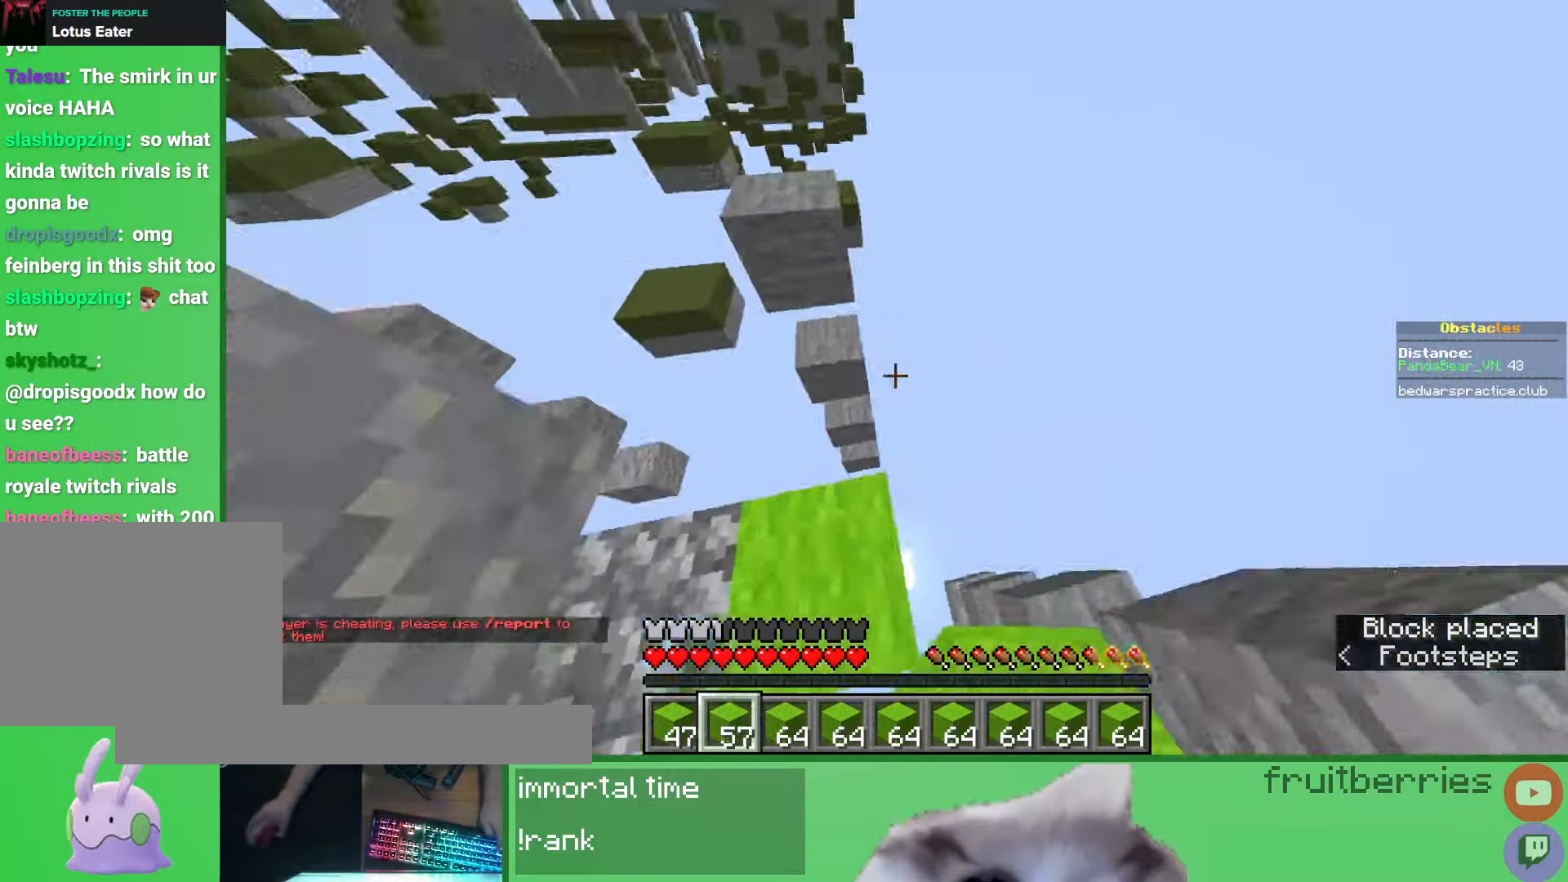
{"keys": ["d"], "mouse": [], "events": [[67, "space", "down"], [233, "a", "down"], [283, "d", "up"], [317, "space", "up"], [367, "a", "up"], [367, "d", "down"], [367, "mouse_right", "down"], [483, "mouse_right", "up"], [500, "w", "up"]]}
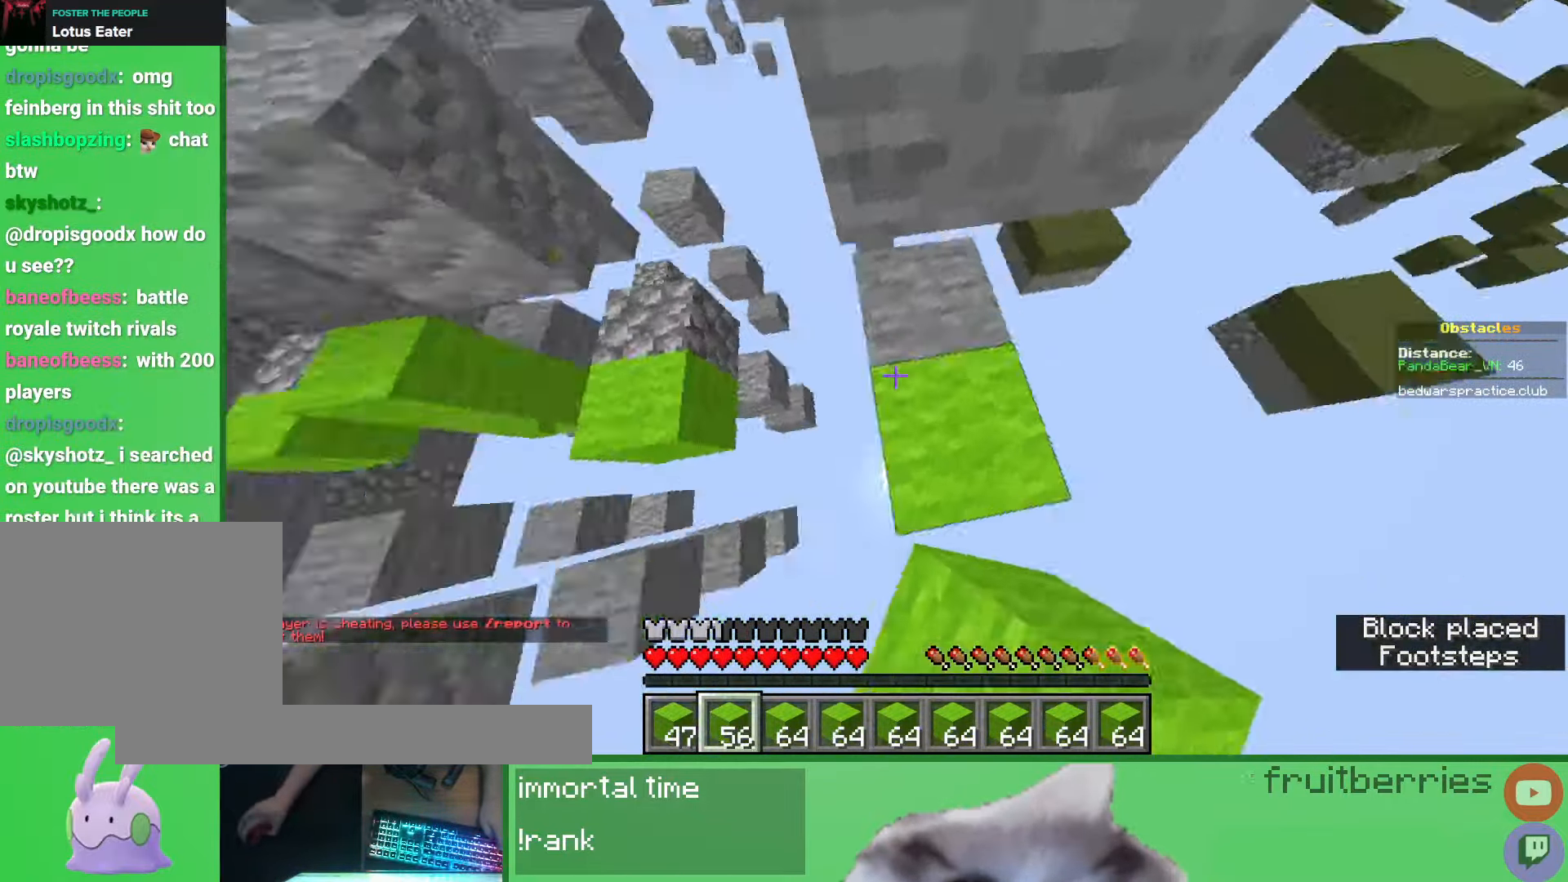
{"keys": ["d", "s"], "mouse": ["right"], "events": [[150, "space", "down"], [250, "w", "down"], [333, "w", "up"], [383, "mouse_right", "down"], [400, "space", "up"], [433, "mouse_right", "up"], [450, "mouse_right", "down"], [450, "s", "down"]]}
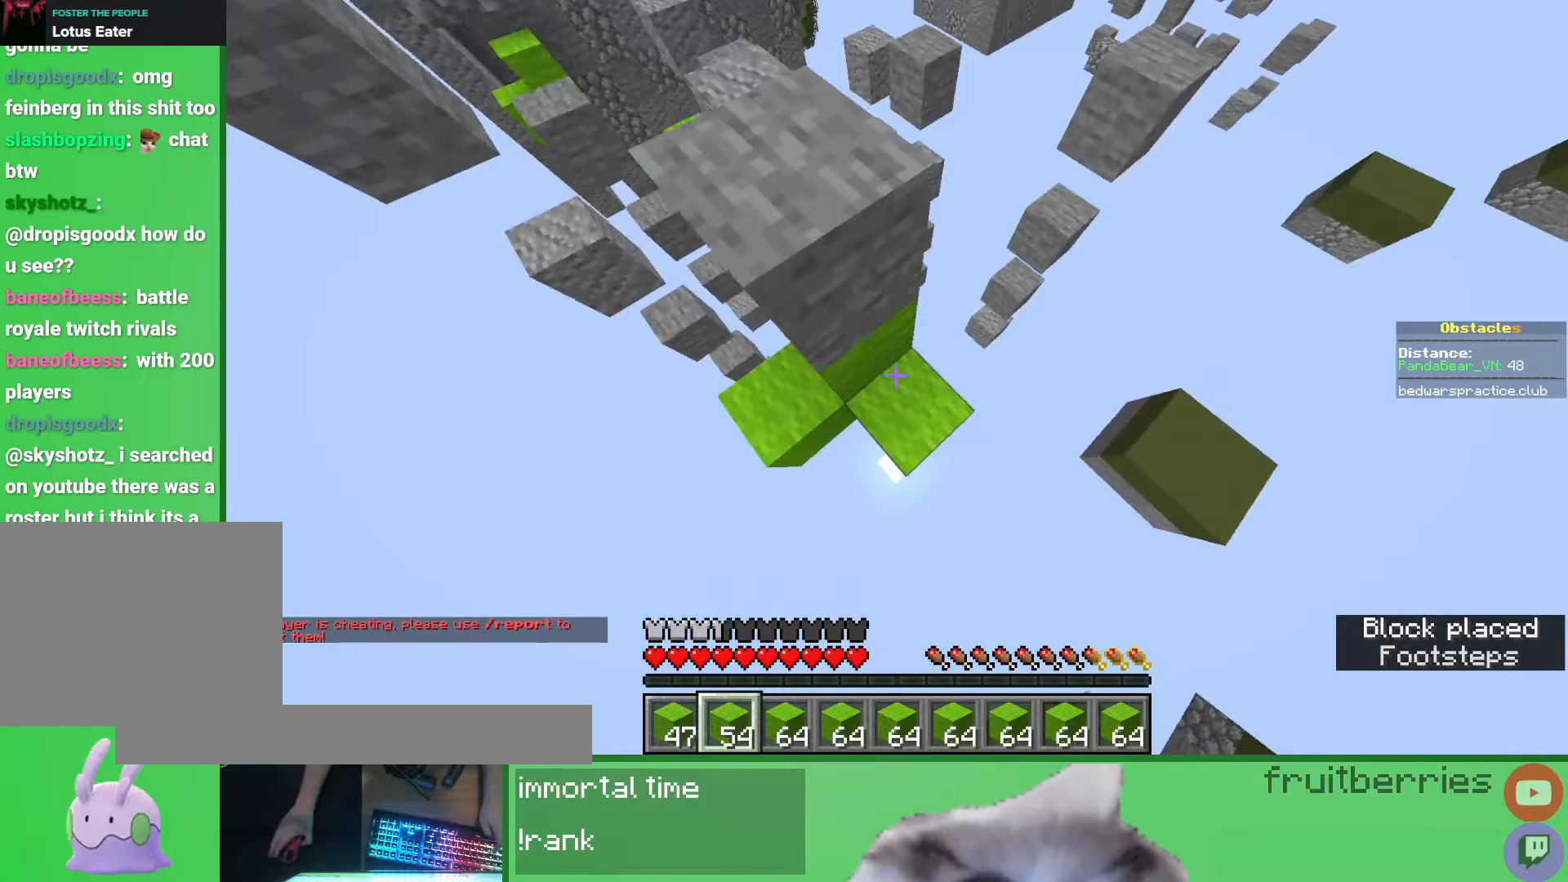
{"keys": [], "mouse": ["right"], "events": [[17, "mouse_right", "up"], [67, "mouse_right", "down"], [67, "space", "down"], [100, "mouse_right", "up"], [133, "mouse_right", "down"], [183, "d", "up"], [183, "mouse_right", "up"], [233, "mouse_right", "down"], [283, "mouse_right", "up"], [300, "mouse_right", "down"], [367, "mouse_right", "up"], [383, "s", "up"], [400, "mouse_right", "down"], [433, "space", "up"], [450, "mouse_right", "up"], [483, "mouse_right", "down"]]}
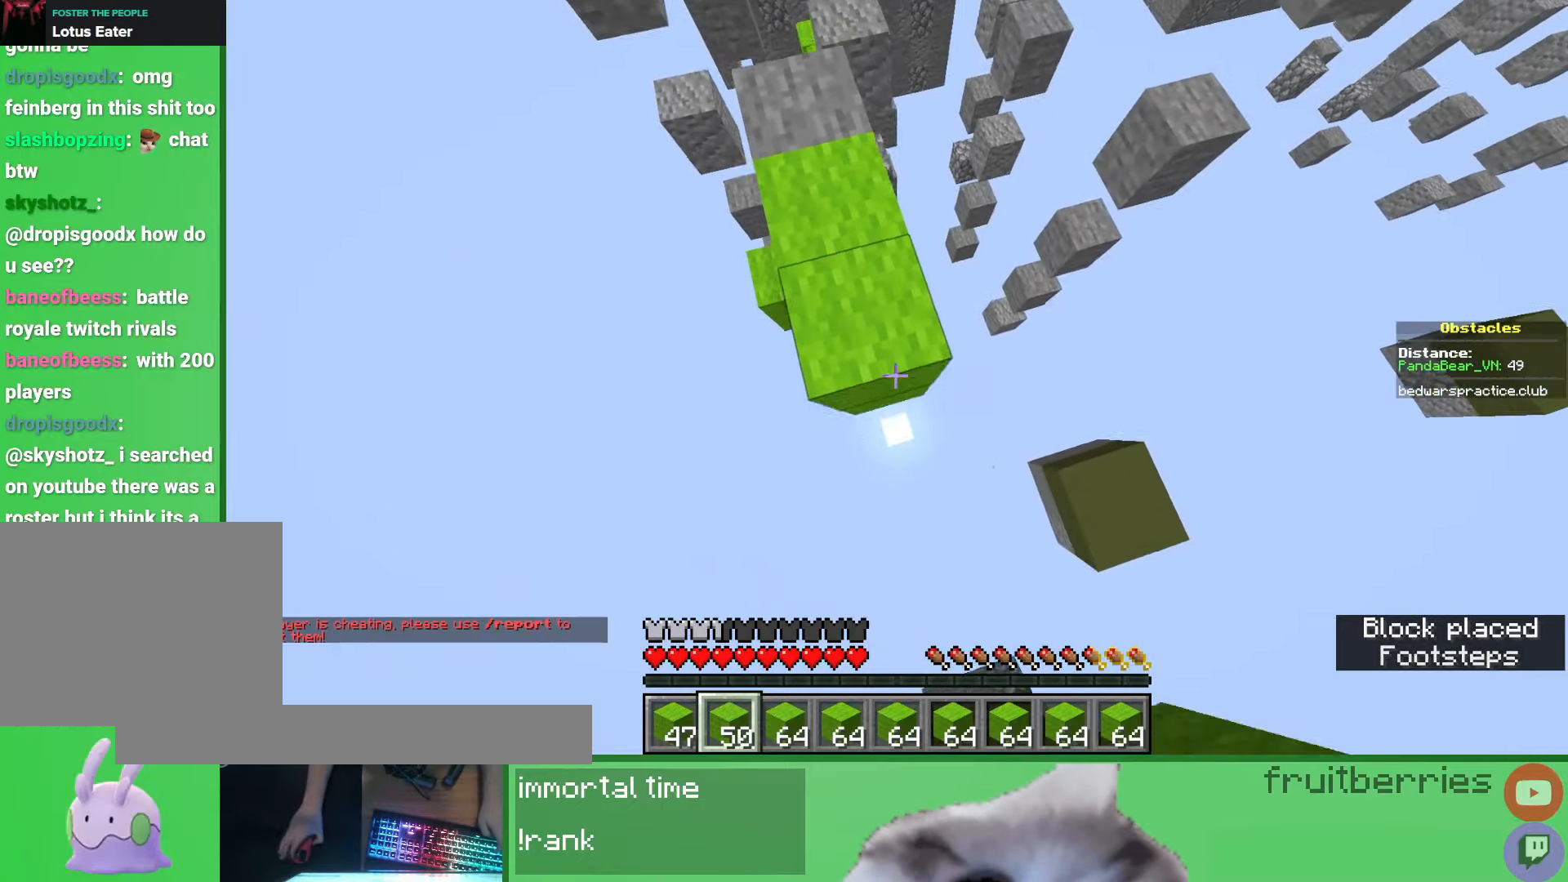
{"keys": ["space", "w"], "mouse": [], "events": [[33, "d", "down"], [33, "mouse_right", "up"], [67, "mouse_right", "down"], [83, "w", "down"], [150, "mouse_right", "up"], [167, "d", "up"], [250, "space", "down"]]}
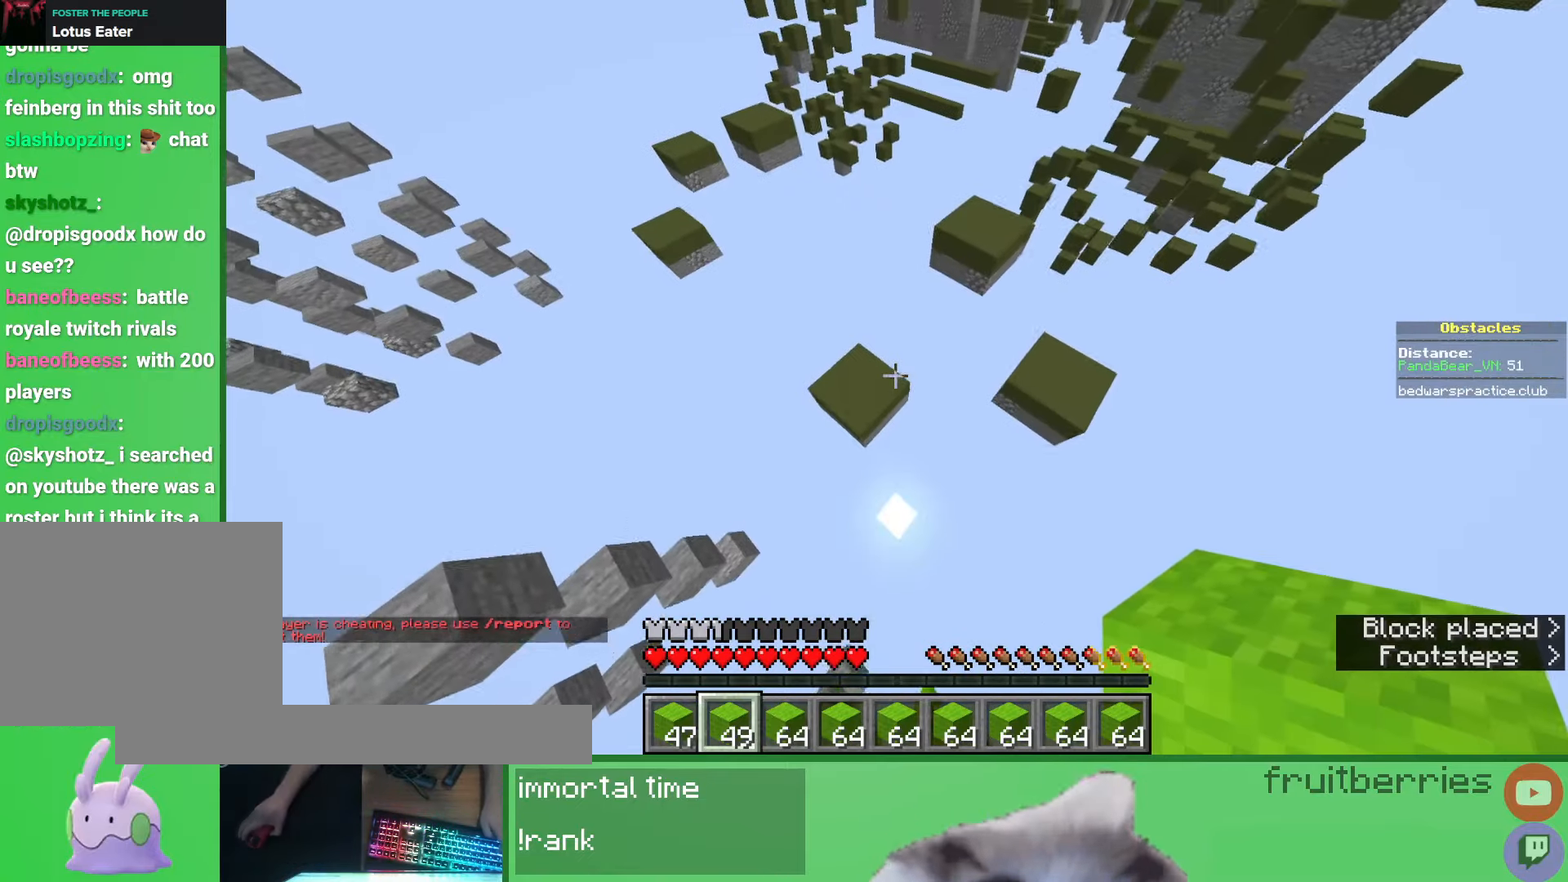
{"keys": ["a", "w"], "mouse": [], "events": [[267, "space", "up"], [300, "a", "down"]]}
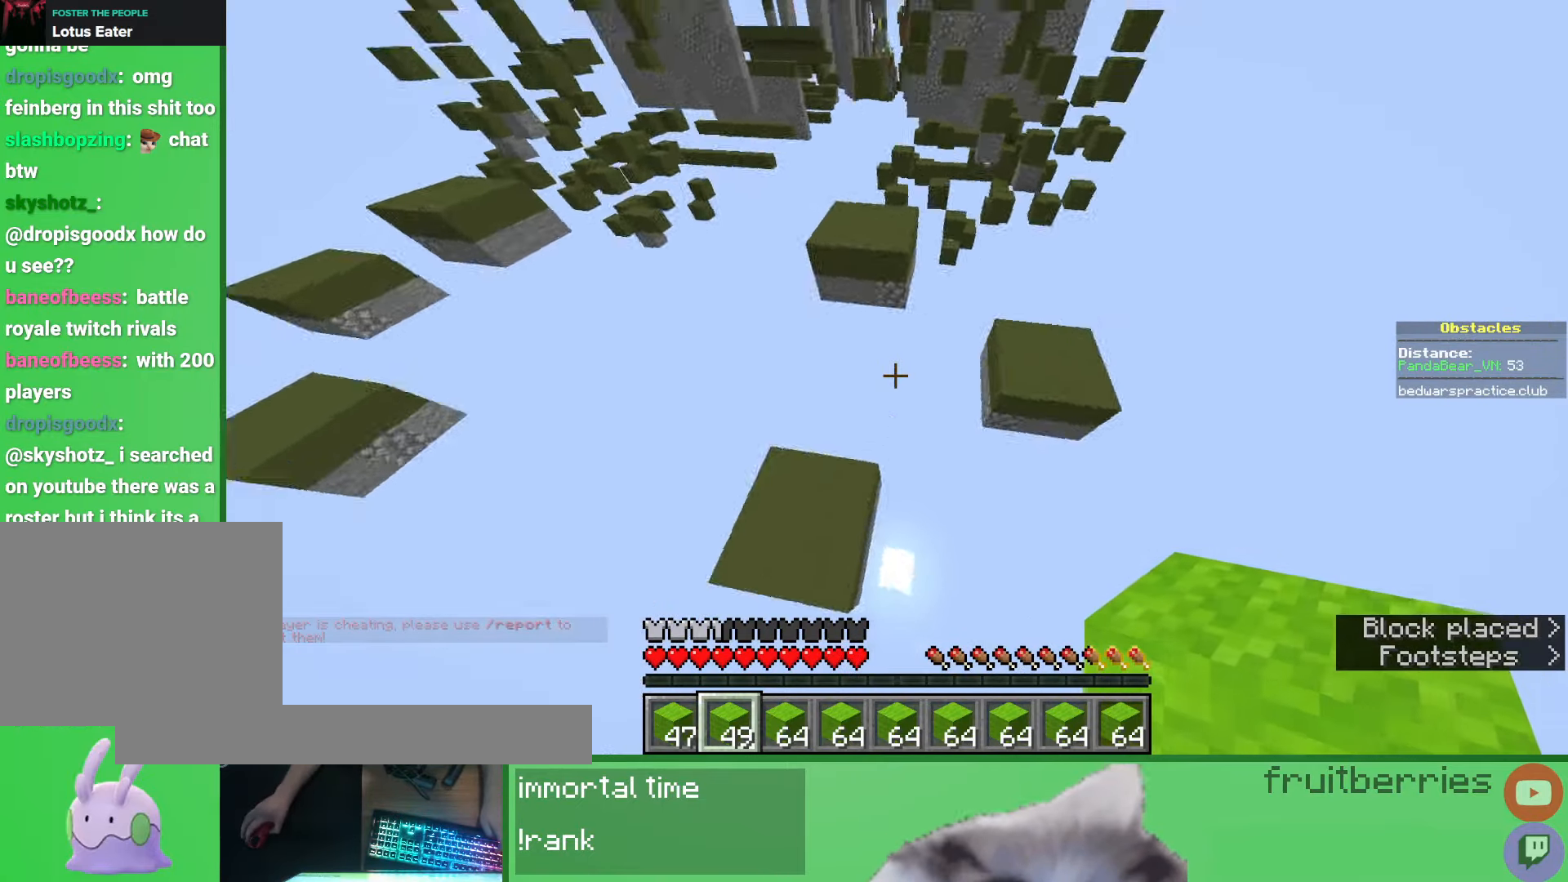
{"keys": ["w"], "mouse": [], "events": [[200, "a", "up"]]}
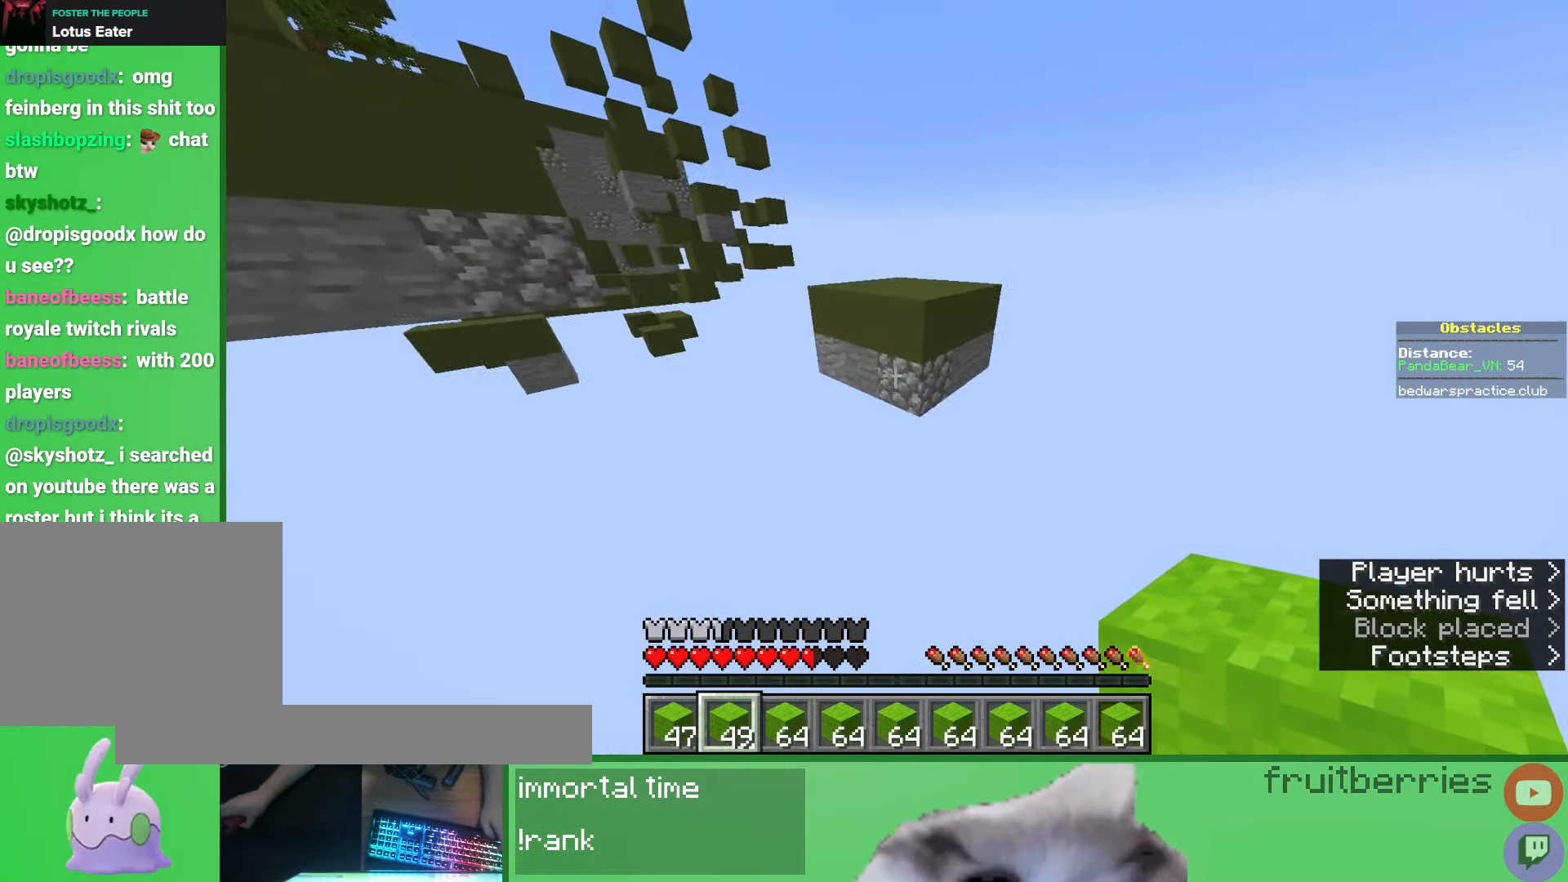
{"keys": ["space", "w"], "mouse": [], "events": [[83, "space", "down"], [133, "mouse_right", "down"], [200, "mouse_right", "up"], [217, "d", "down"], [267, "mouse_right", "down"], [283, "d", "up"], [300, "space", "up"], [350, "mouse_right", "up"], [500, "space", "down"]]}
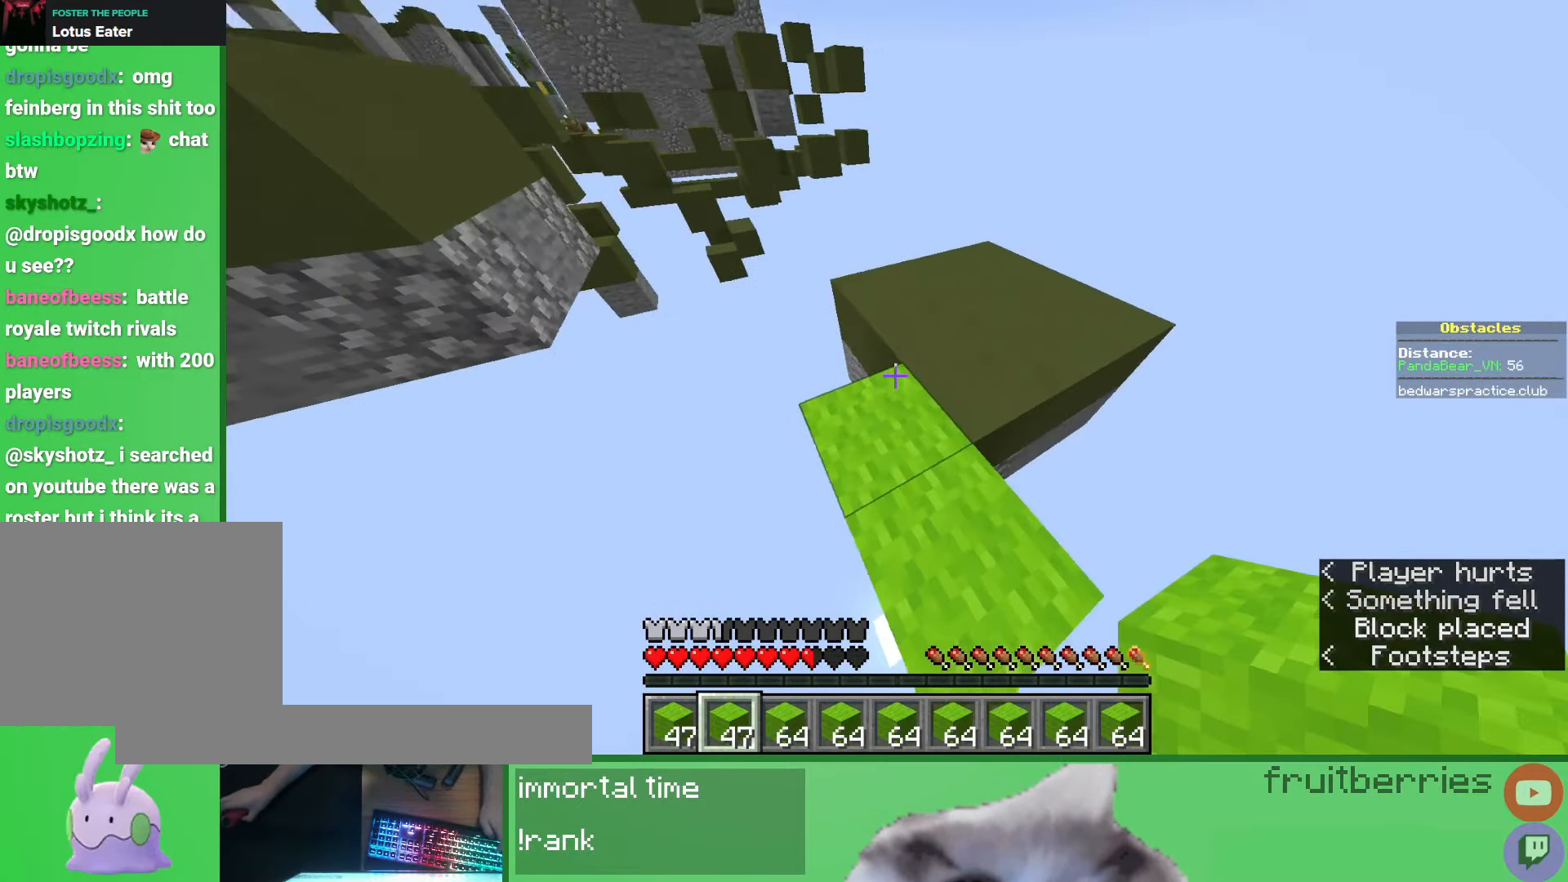
{"keys": ["a", "w"], "mouse": [], "events": [[217, "a", "down"], [383, "space", "up"], [400, "mouse_right", "down"], [500, "mouse_right", "up"]]}
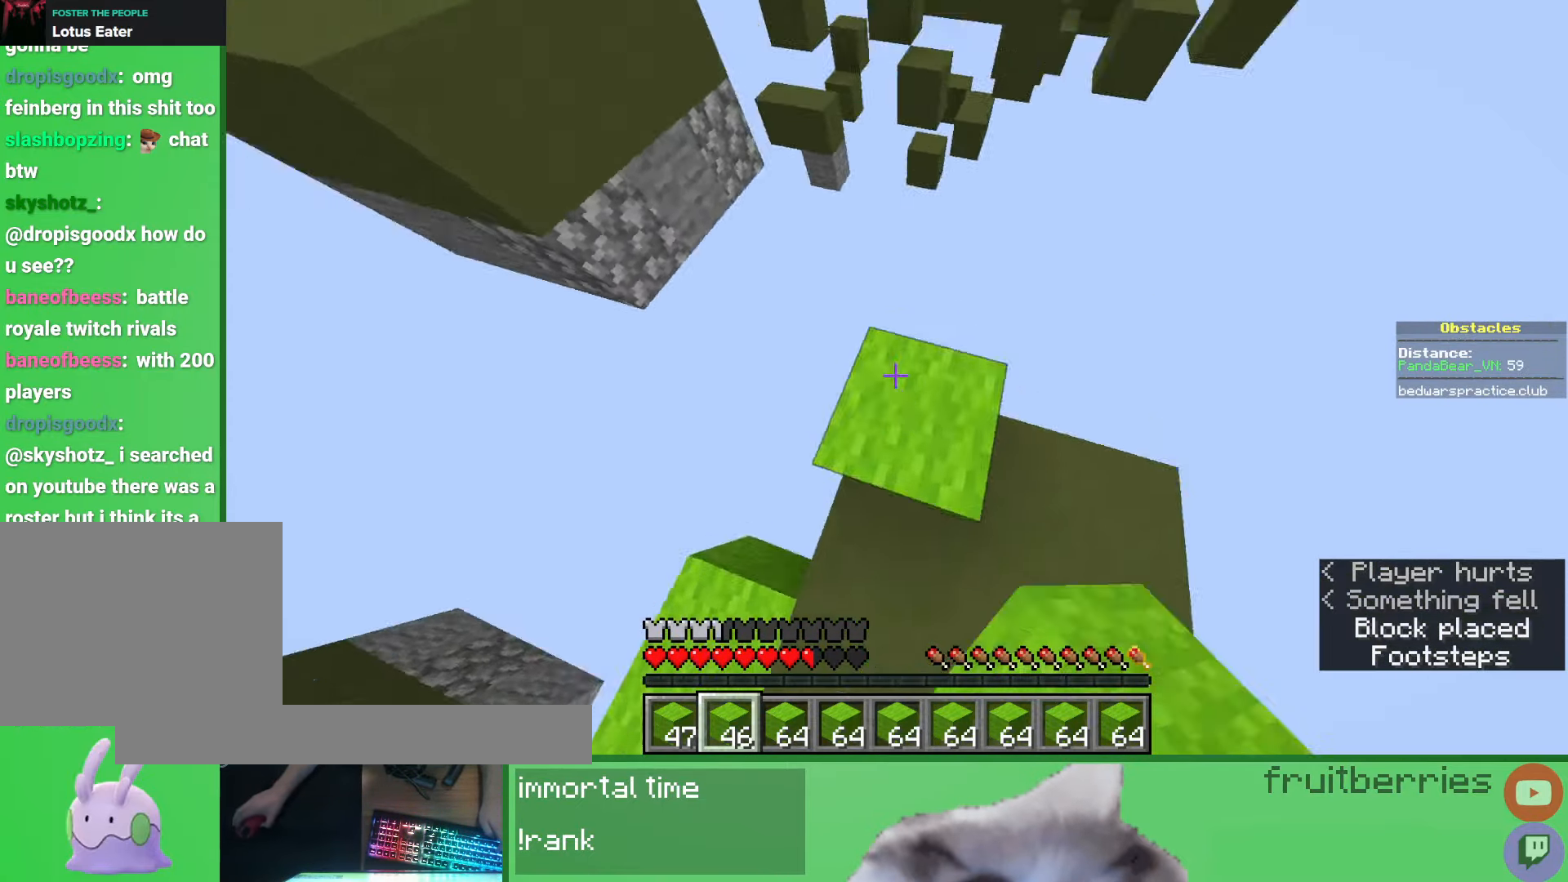
{"keys": ["d", "space", "w"], "mouse": [], "events": [[83, "a", "up"], [233, "space", "down"], [333, "d", "down"]]}
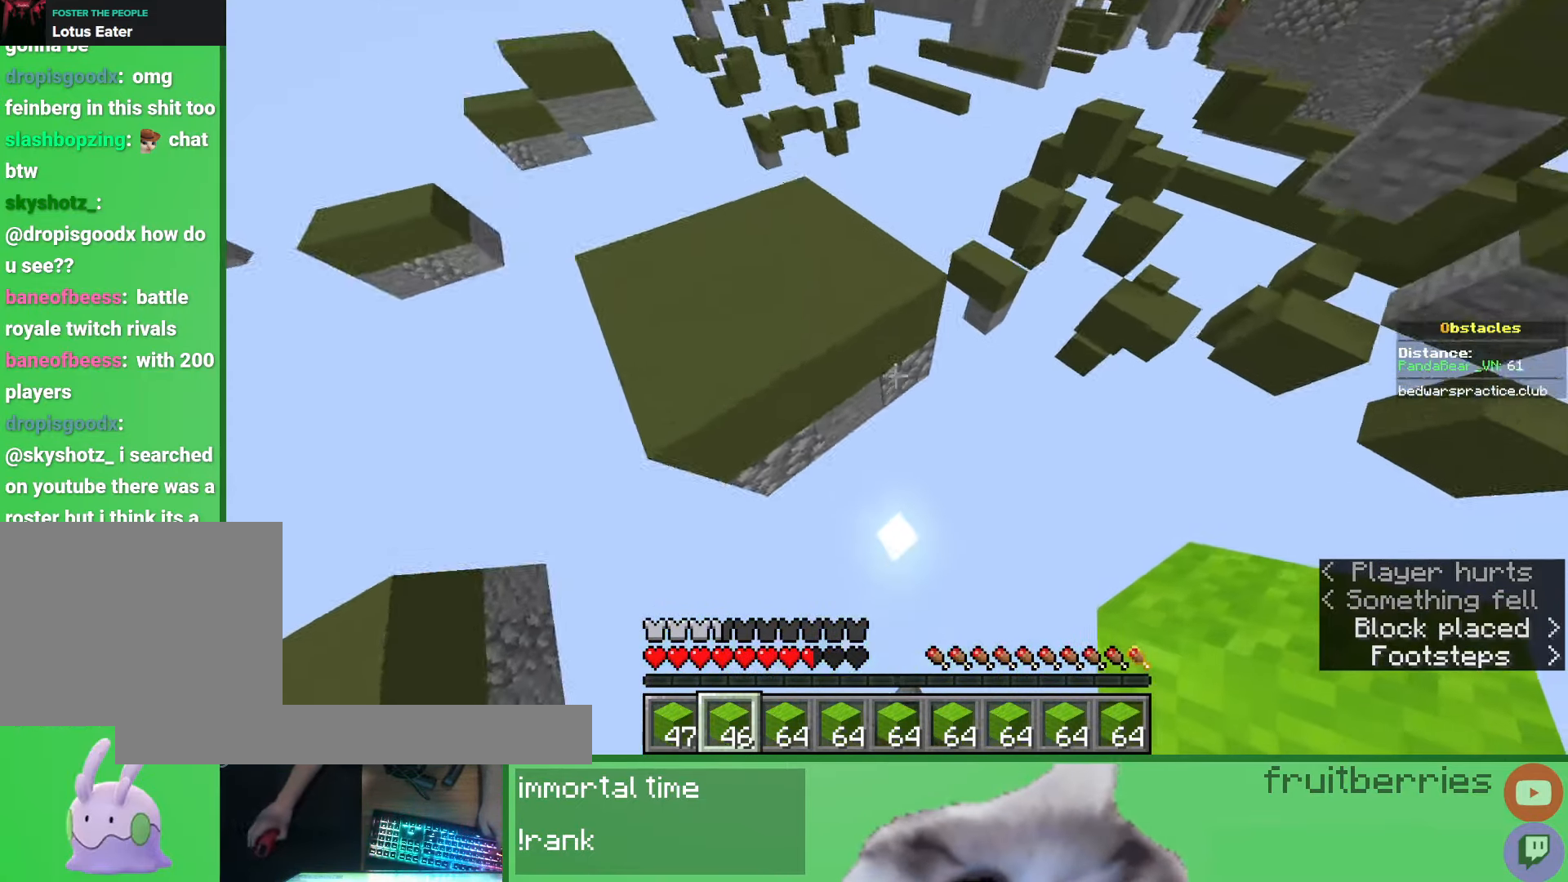
{"keys": ["space", "w"], "mouse": [], "events": [[17, "space", "up"], [100, "mouse_right", "down"], [183, "mouse_right", "up"], [350, "d", "up"], [467, "space", "down"]]}
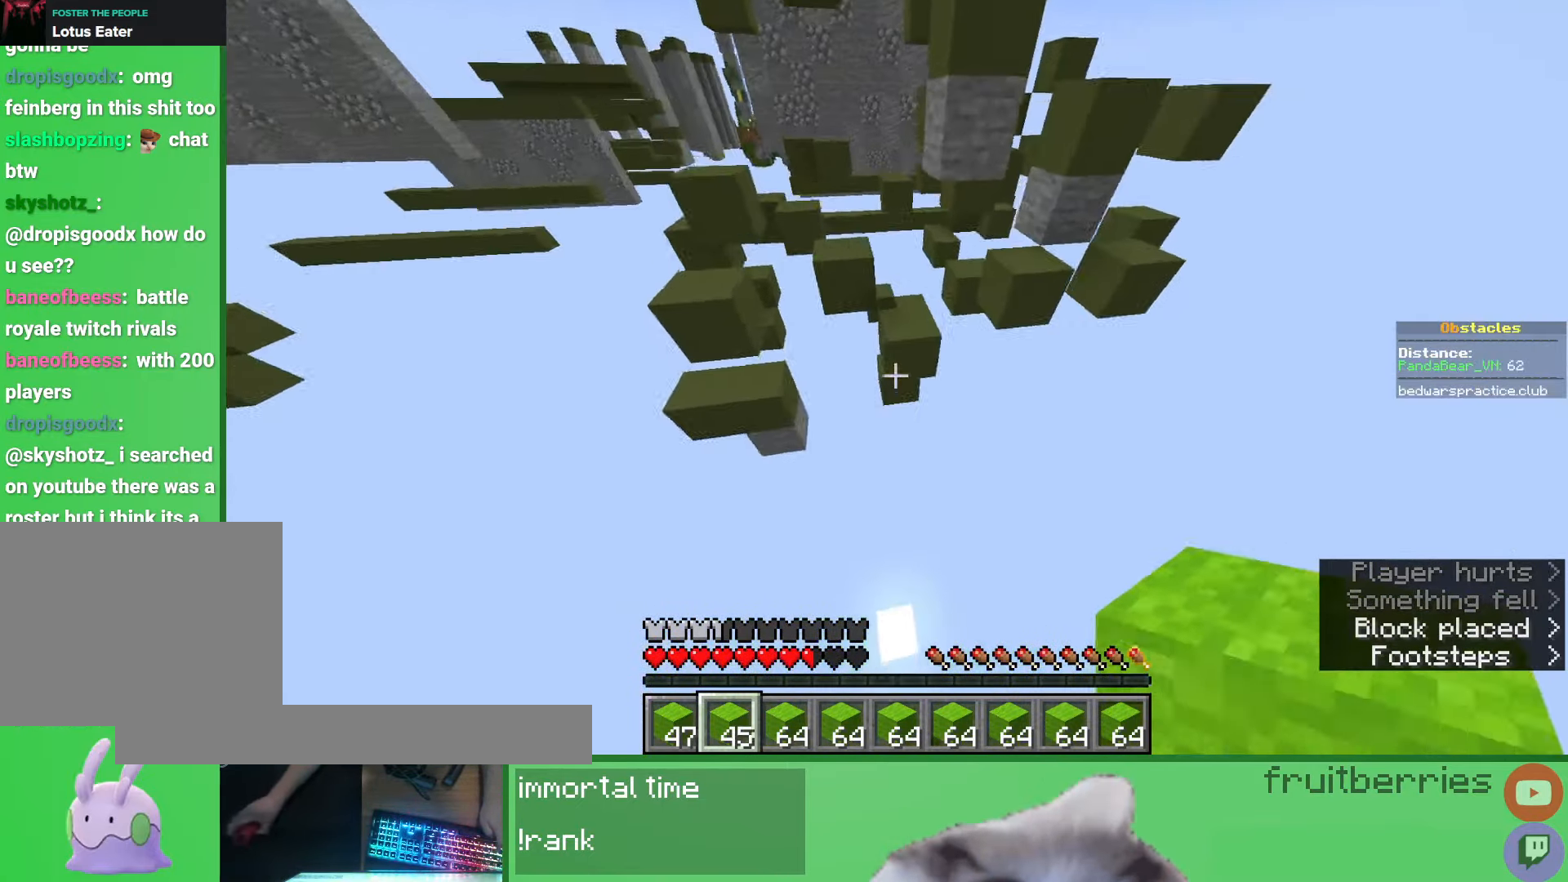
{"keys": ["w"], "mouse": [], "events": [[67, "d", "down"], [200, "space", "up"], [233, "d", "up"]]}
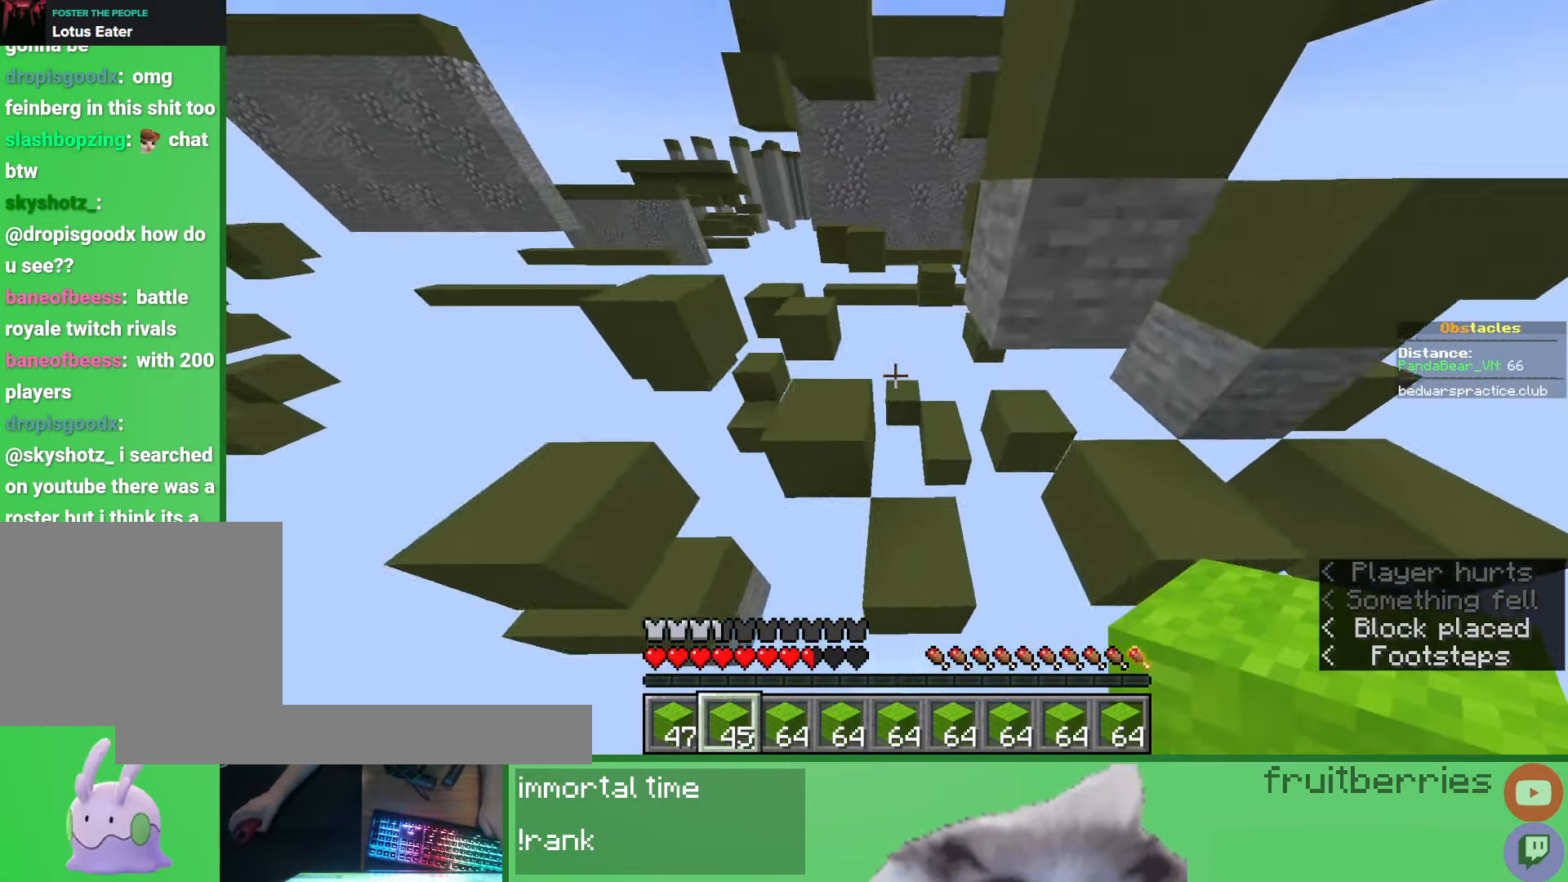
{"keys": ["d", "w"], "mouse": [], "events": [[233, "space", "down"], [417, "d", "down"], [500, "space", "up"]]}
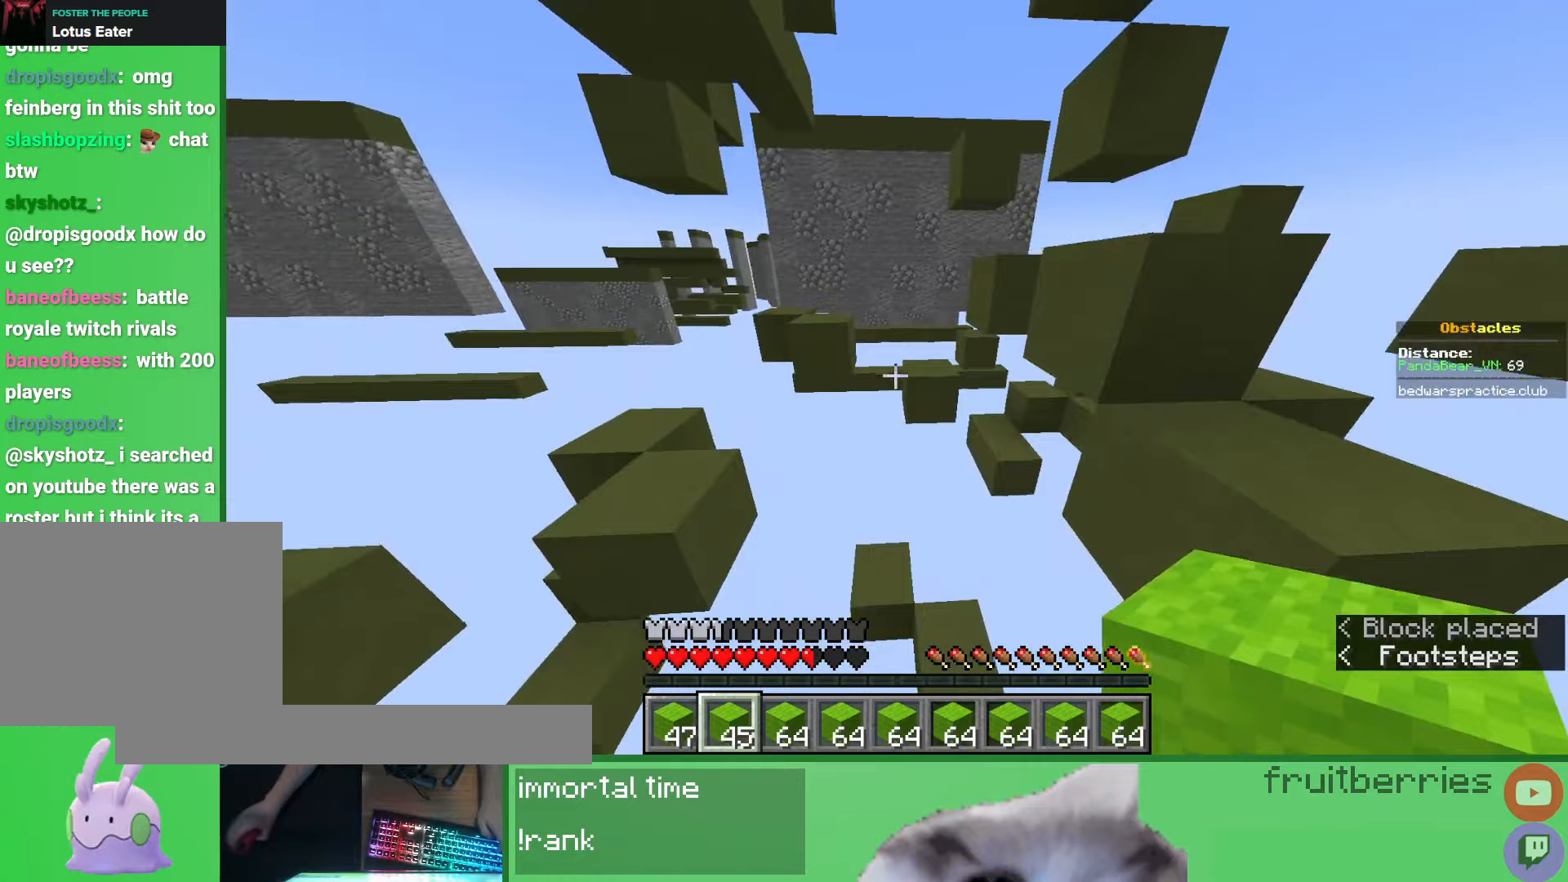
{"keys": ["d", "w"], "mouse": []}
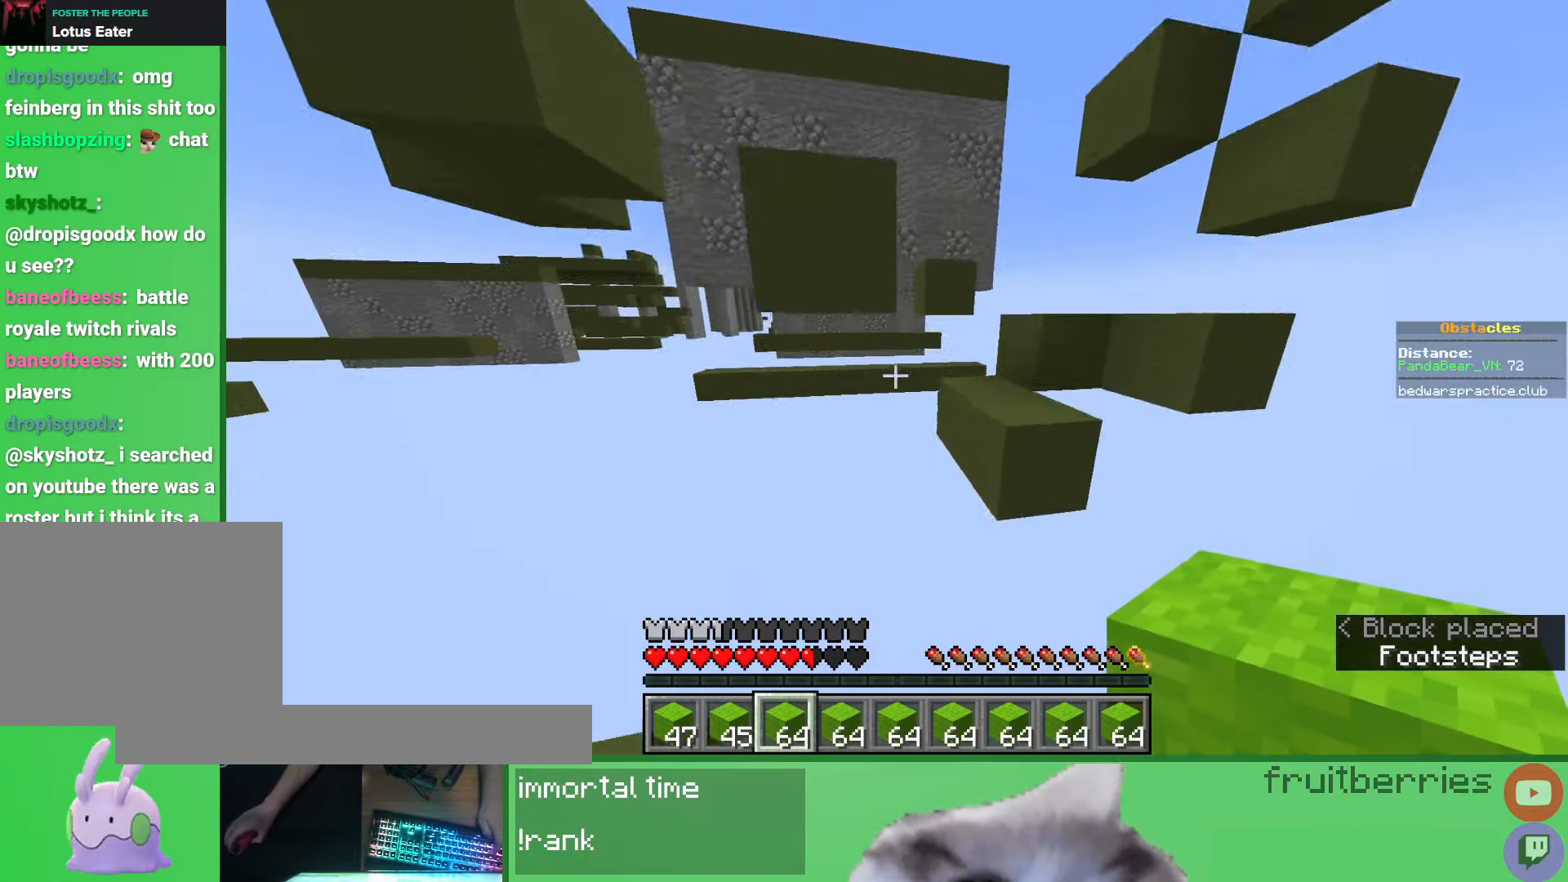
{"keys": ["d", "space"], "mouse": [], "events": [[33, "space", "down"], [200, "d", "up"], [233, "space", "up"], [250, "w", "up"], [383, "d", "down"], [417, "space", "down"]]}
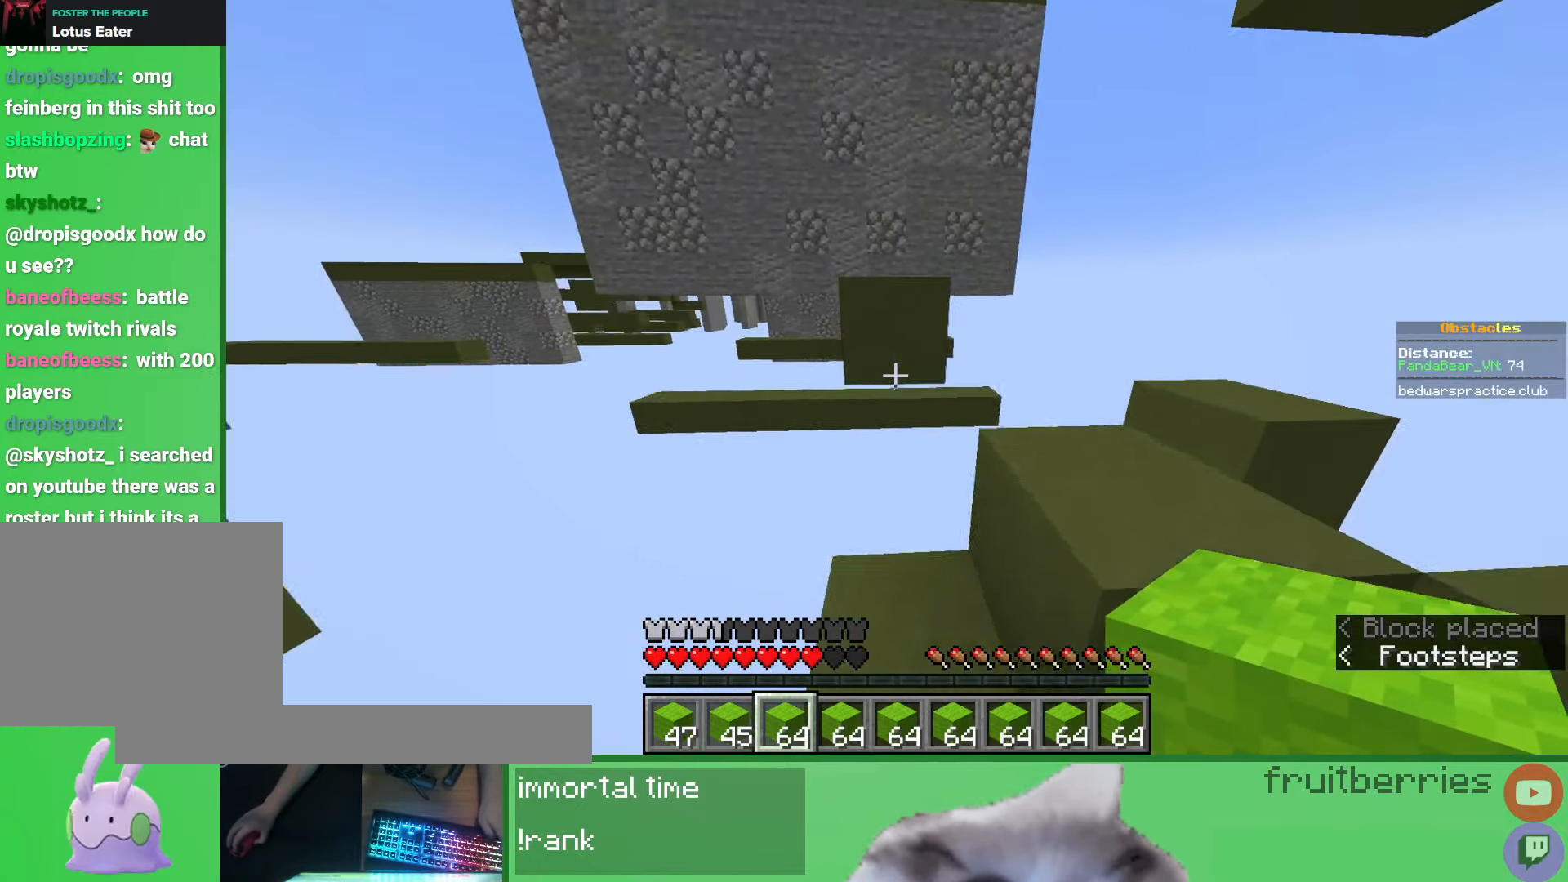
{"keys": ["a", "space", "w"], "mouse": [], "events": [[100, "w", "down"], [117, "d", "up"], [133, "a", "down"], [150, "space", "up"], [350, "space", "down"]]}
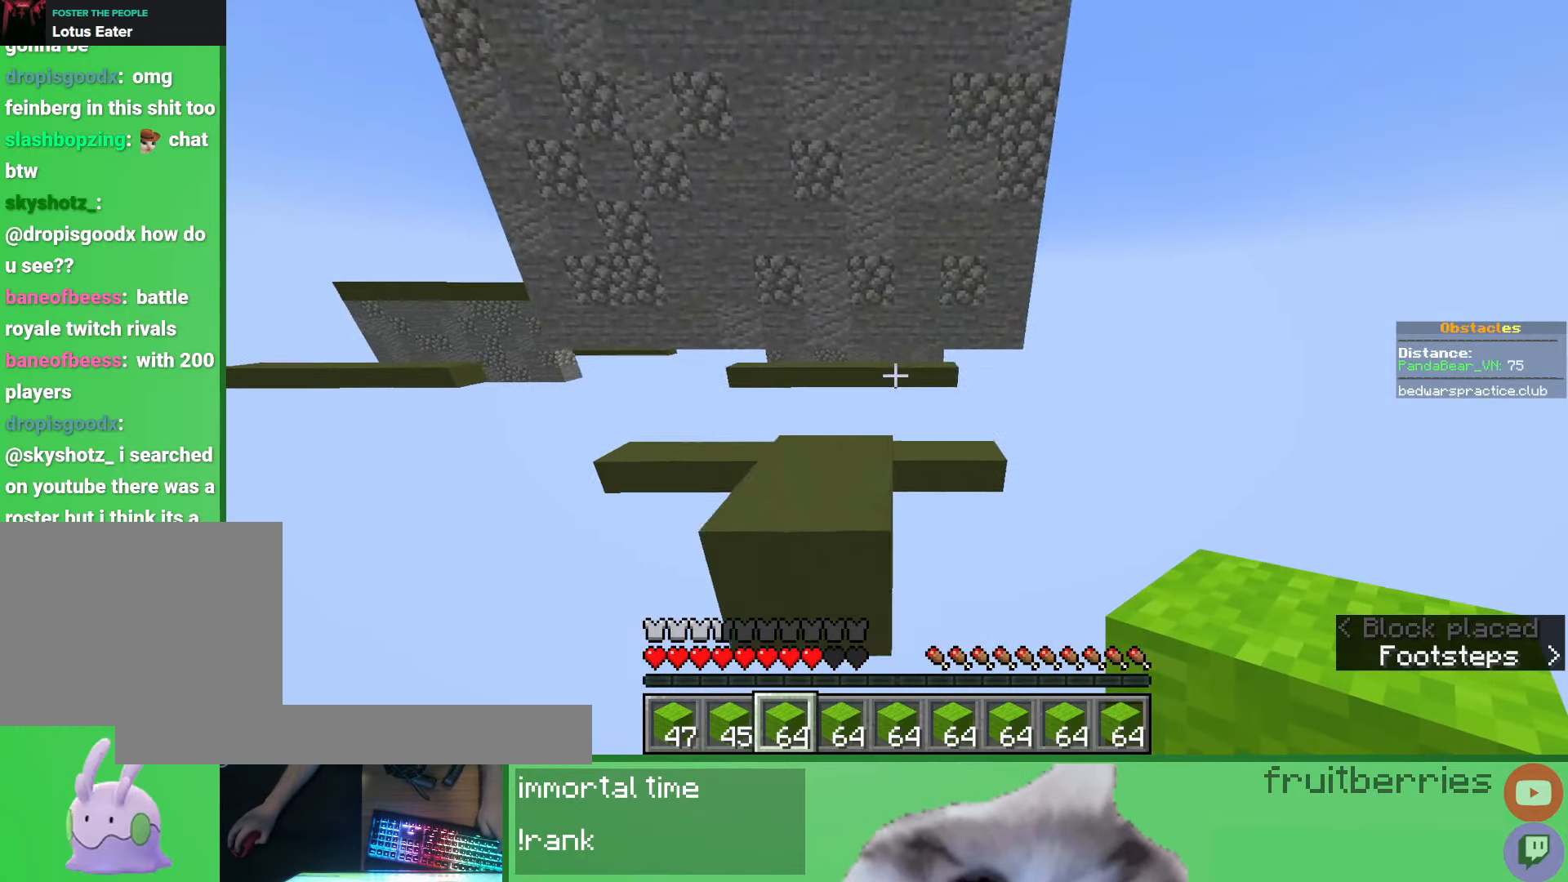
{"keys": ["a", "space", "w"], "mouse": [], "events": [[100, "space", "up"], [283, "space", "down"]]}
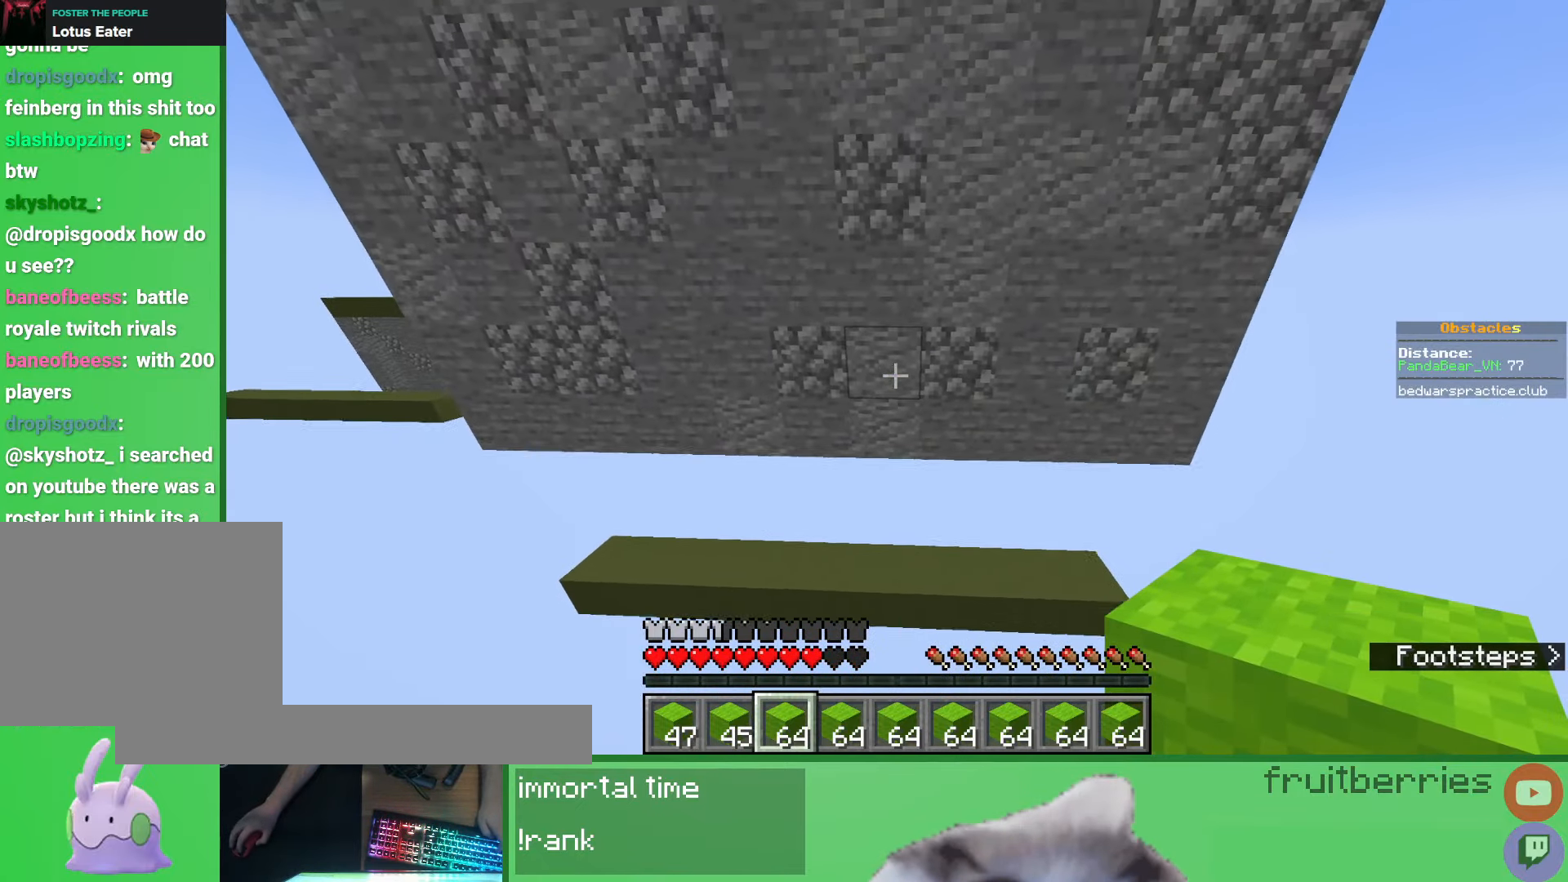
{"keys": ["d", "w"], "mouse": [], "events": [[117, "a", "up"], [317, "space", "up"], [350, "a", "down"], [433, "a", "up"], [467, "d", "down"]]}
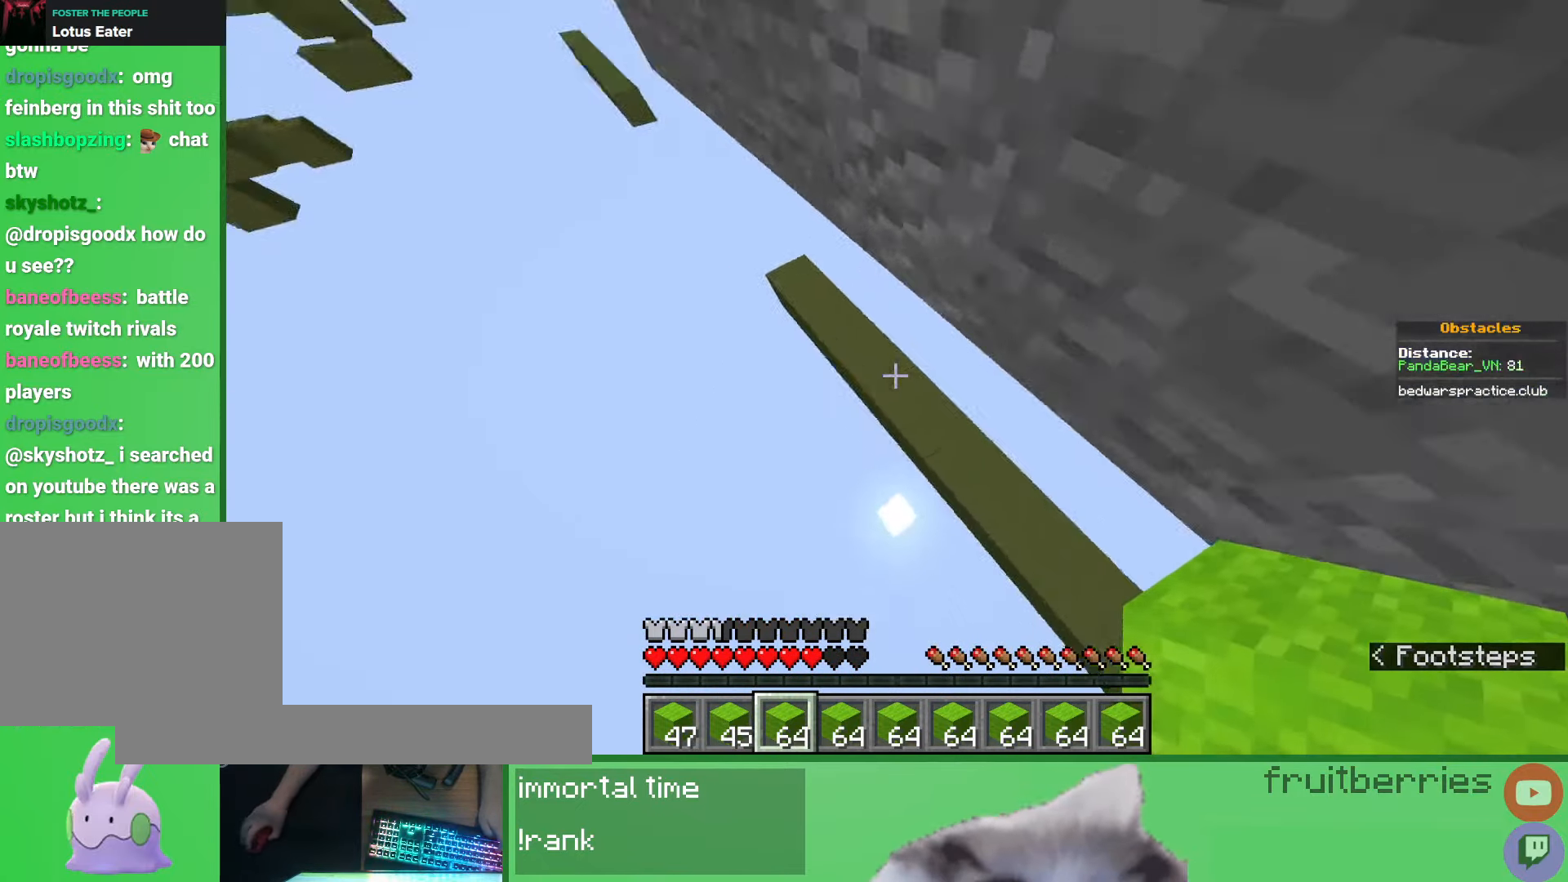
{"keys": ["s", "space"], "mouse": ["right"], "events": [[67, "w", "up"], [367, "s", "down"], [367, "space", "down"], [383, "mouse_right", "down"], [433, "mouse_right", "up"], [483, "mouse_right", "down"], [500, "d", "up"]]}
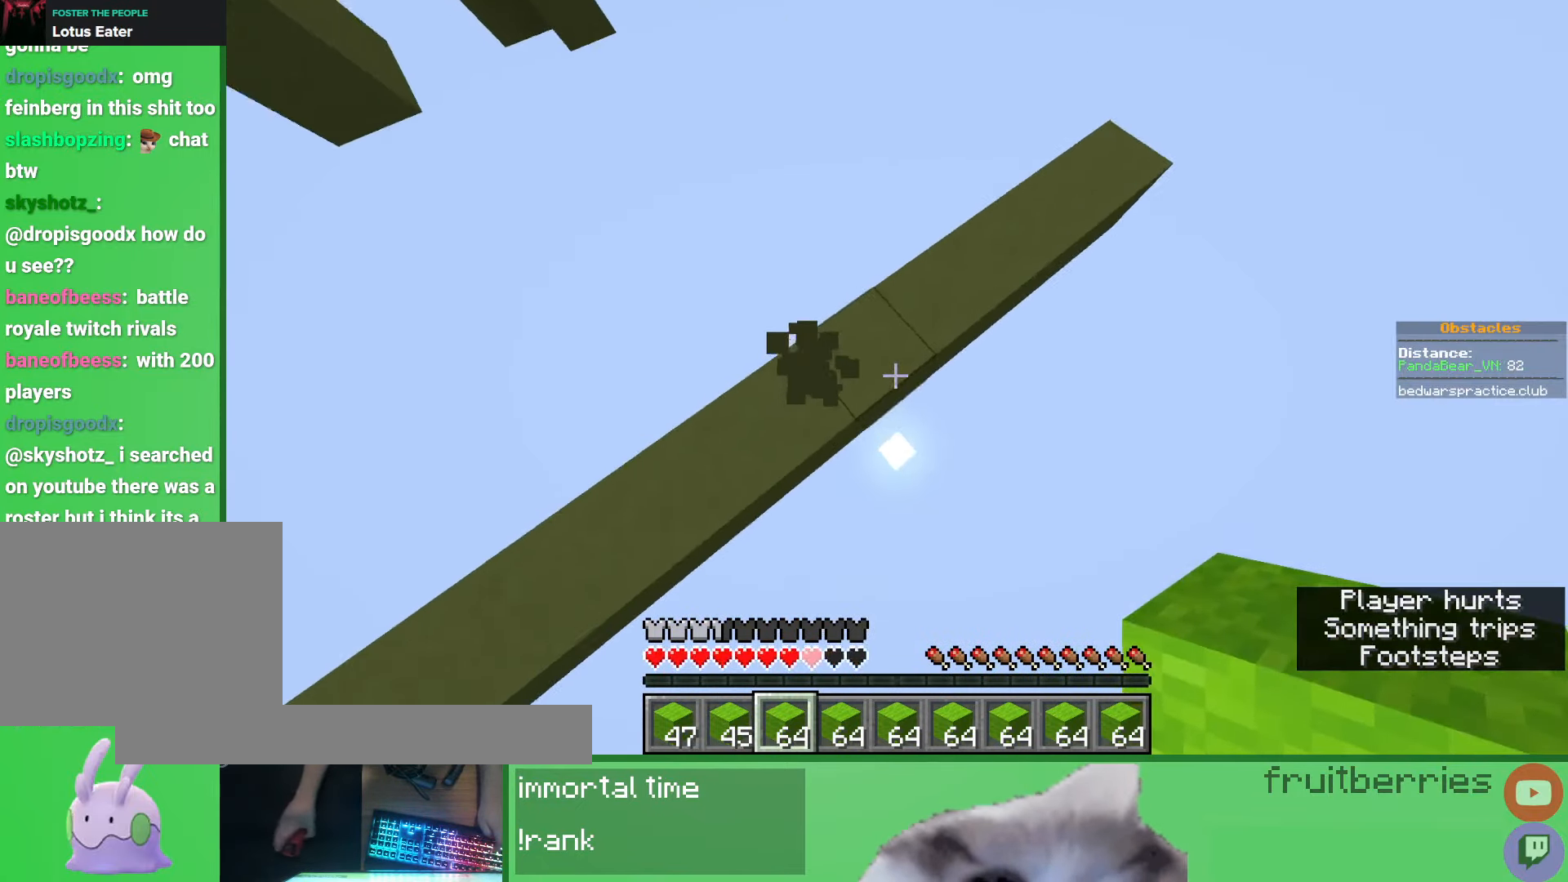
{"keys": ["d", "s", "space"], "mouse": ["right"], "events": [[17, "s", "up"], [33, "mouse_right", "up"], [50, "space", "up"], [67, "d", "down"], [67, "mouse_right", "down"], [67, "s", "down"], [117, "mouse_right", "up"], [150, "mouse_right", "down"], [200, "mouse_right", "up"], [233, "mouse_right", "down"], [267, "mouse_right", "up"], [317, "space", "down"], [333, "mouse_right", "down"], [367, "mouse_right", "up"], [417, "mouse_right", "down"], [450, "mouse_right", "up"], [500, "mouse_right", "down"]]}